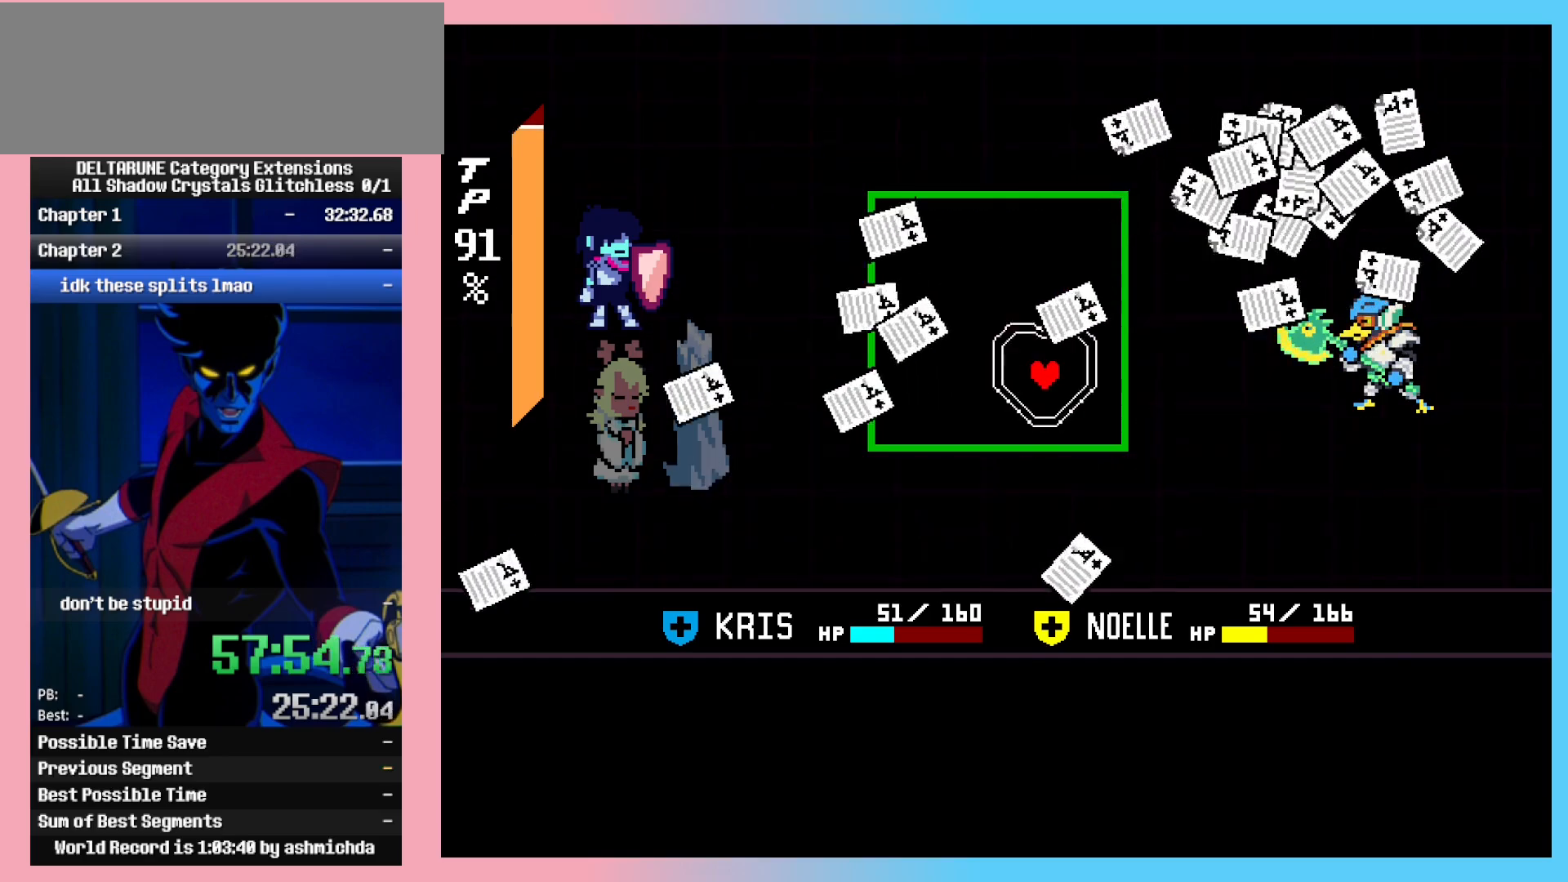
Gameplay with keyboard; each line is a JSON object with the keys held at the frame after it. "events" lists presses ("down") and releases ("up") of "c", "ctrl_l", "ctrl_r", "down", "left", "return", "right", "shift_l", "shift_r", "up", "x" and "z" between this image and that frame as [ms after this image, input, new state], when the widget could be followed in between. No other keys are recorded. Mouse input is not recorded.
{"keys": ["ctrl_l"], "events": [[200, "down", "down"], [200, "right", "down"], [433, "down", "up"], [433, "right", "up"]]}
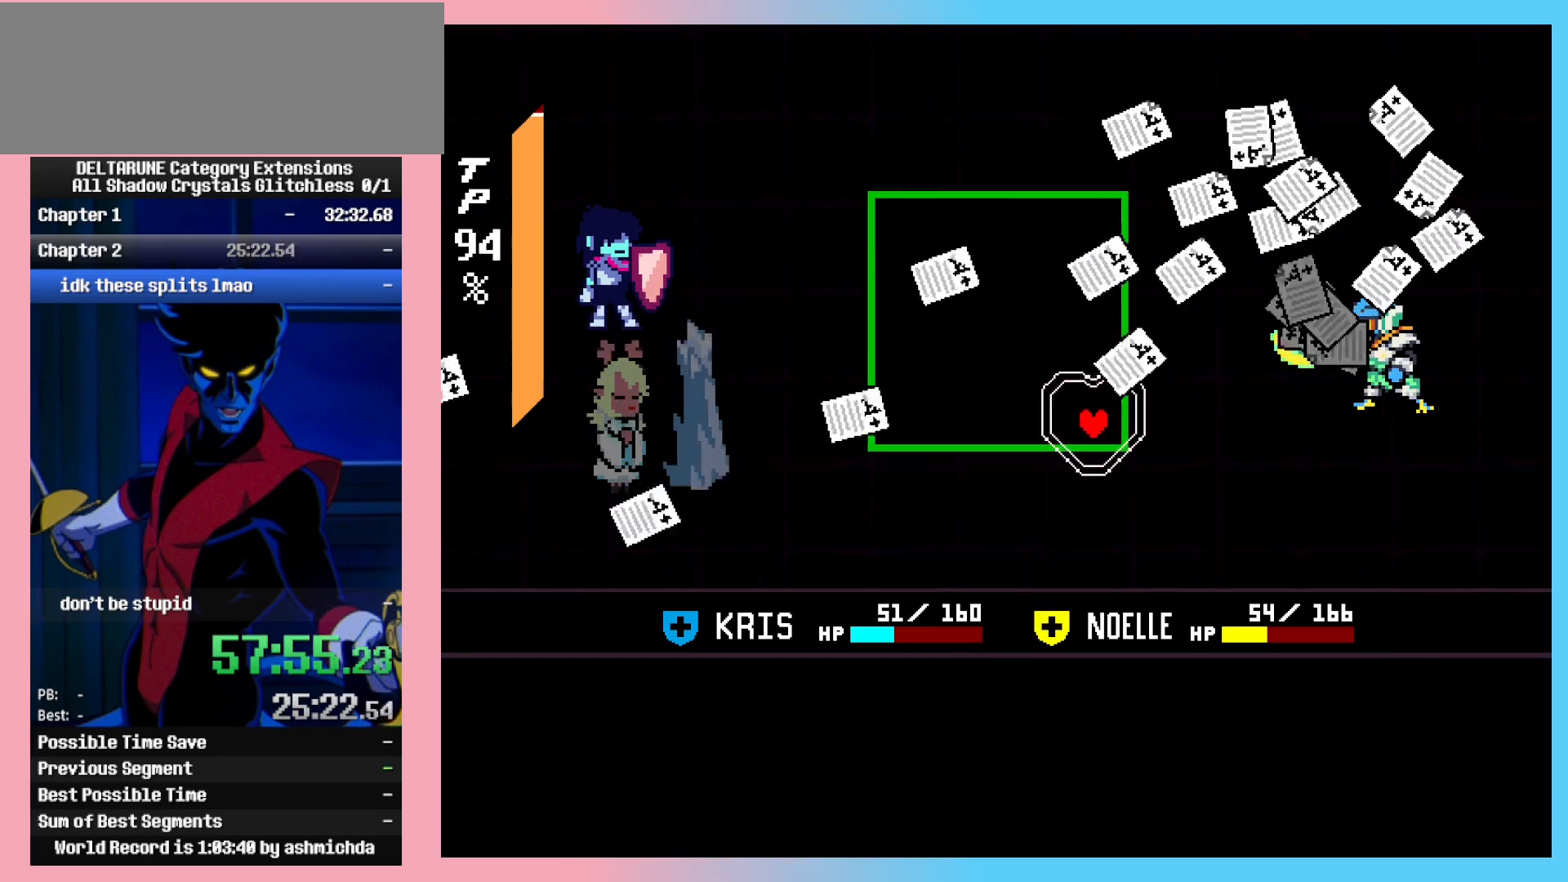
{"keys": ["ctrl_l", "left"], "events": [[500, "left", "down"]]}
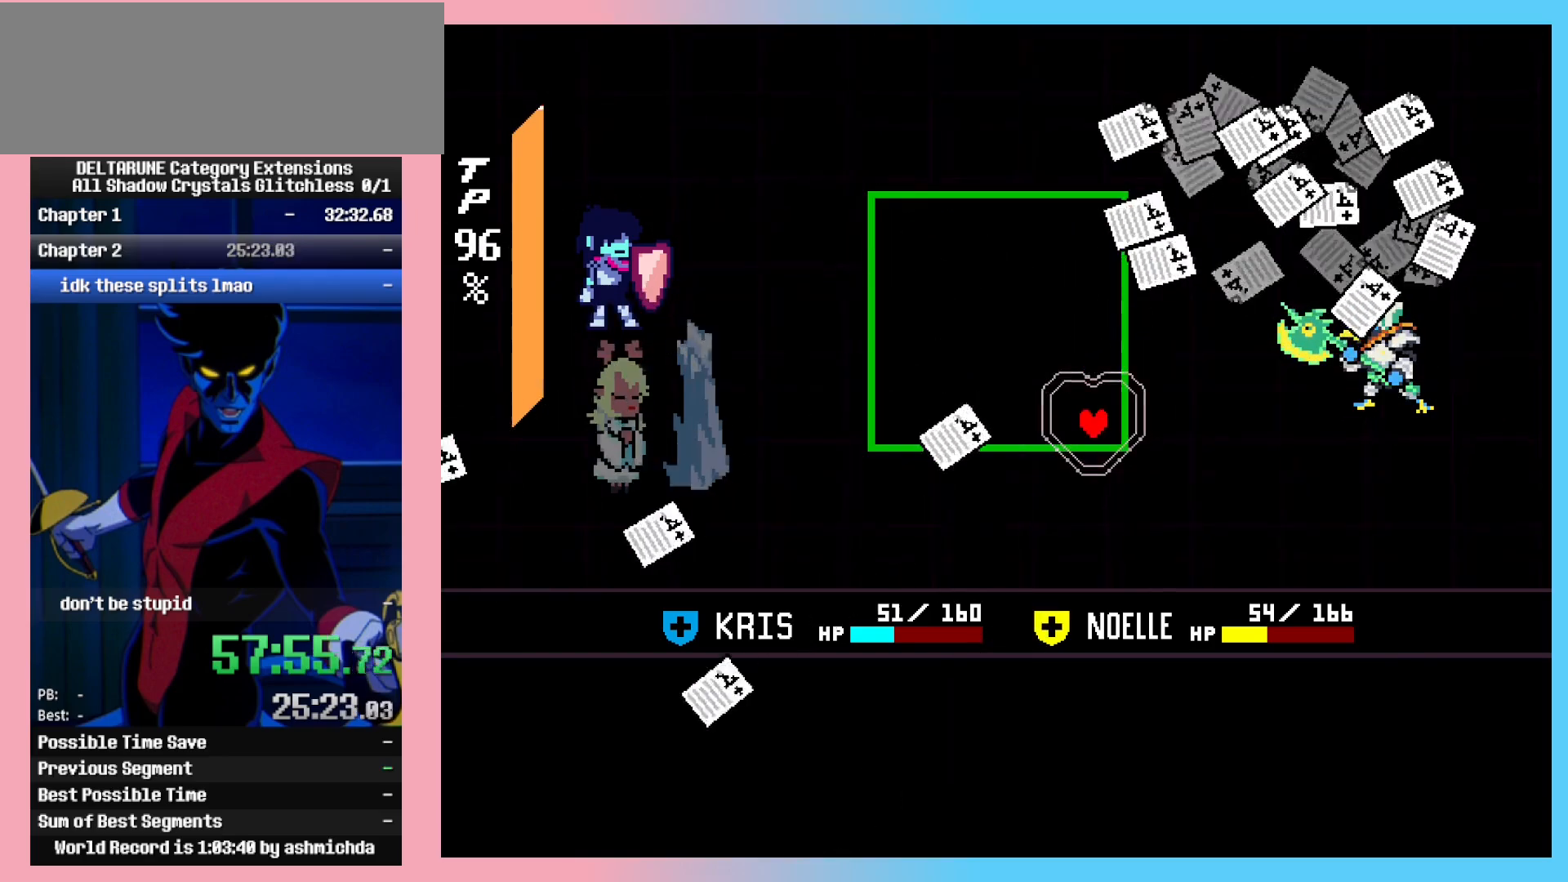
{"keys": ["ctrl_l"], "events": [[50, "up", "down"], [100, "left", "up"], [100, "up", "up"], [233, "up", "down"], [367, "up", "up"], [417, "up", "down"], [467, "up", "up"]]}
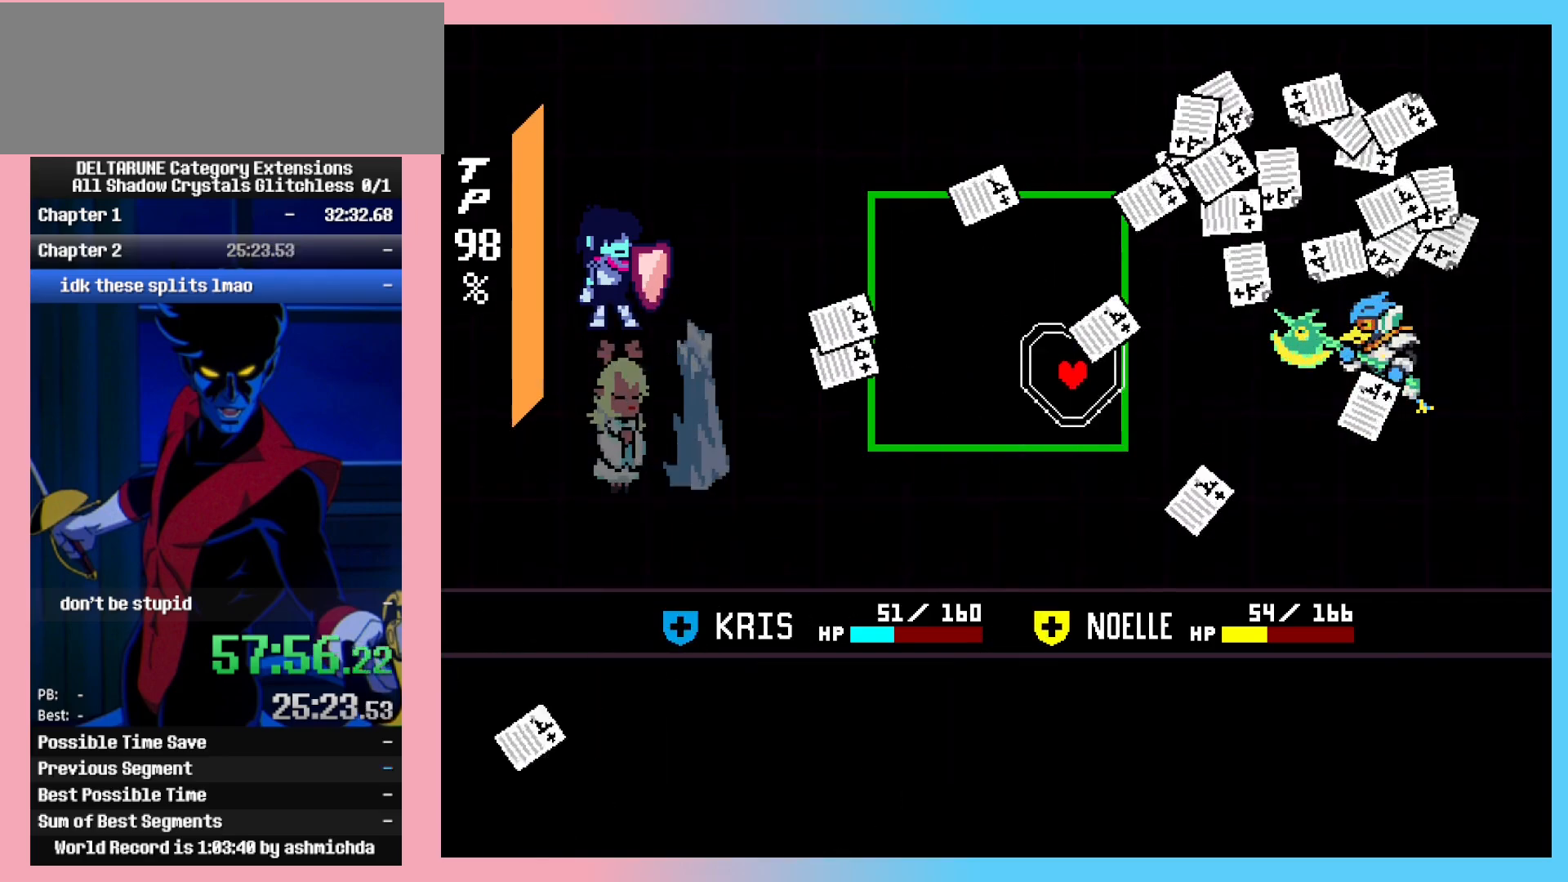
{"keys": ["ctrl_l", "left", "up"], "events": [[67, "down", "down"], [67, "right", "down"], [200, "down", "up"], [200, "right", "up"], [300, "left", "down"], [300, "up", "down"]]}
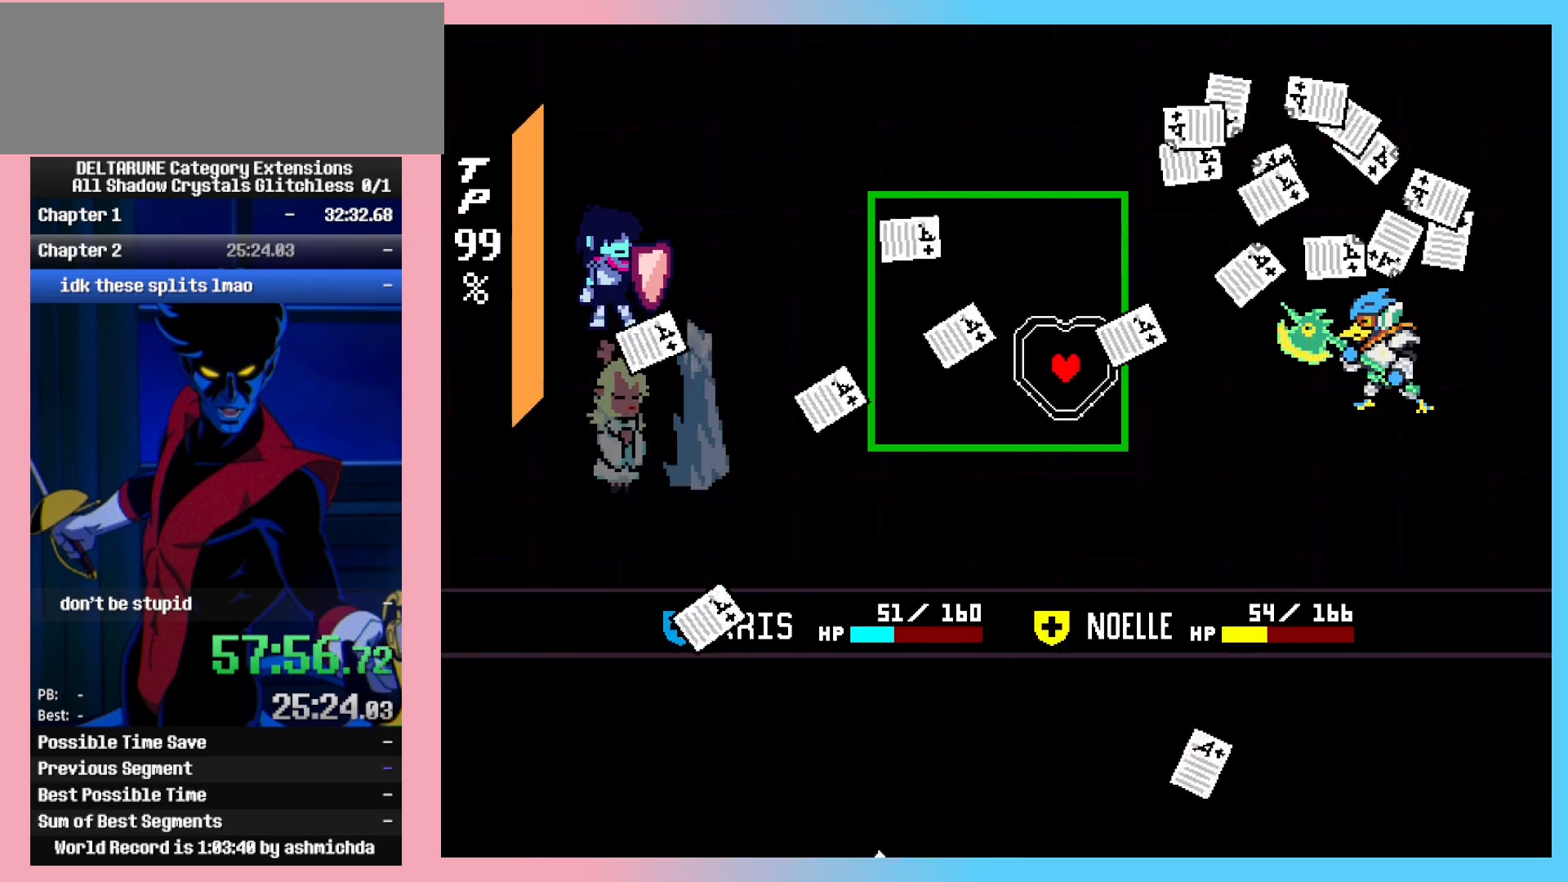
{"keys": ["ctrl_l"], "events": [[67, "left", "up"], [117, "up", "up"], [317, "up", "down"], [367, "left", "down"], [400, "left", "up"], [450, "up", "up"]]}
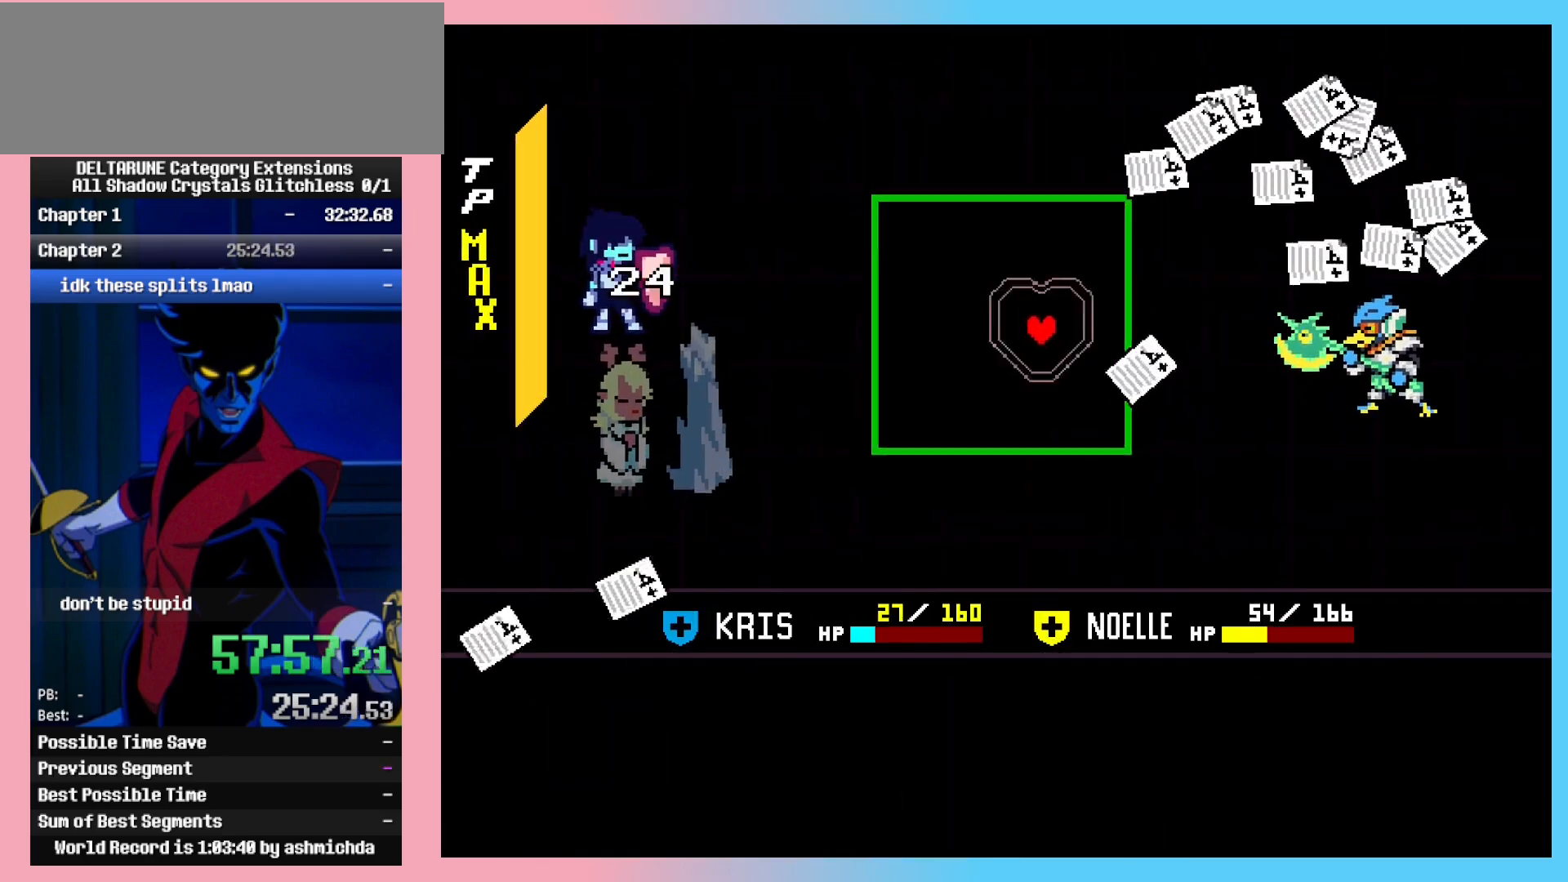
{"keys": ["ctrl_l"], "events": [[183, "right", "down"], [333, "right", "up"]]}
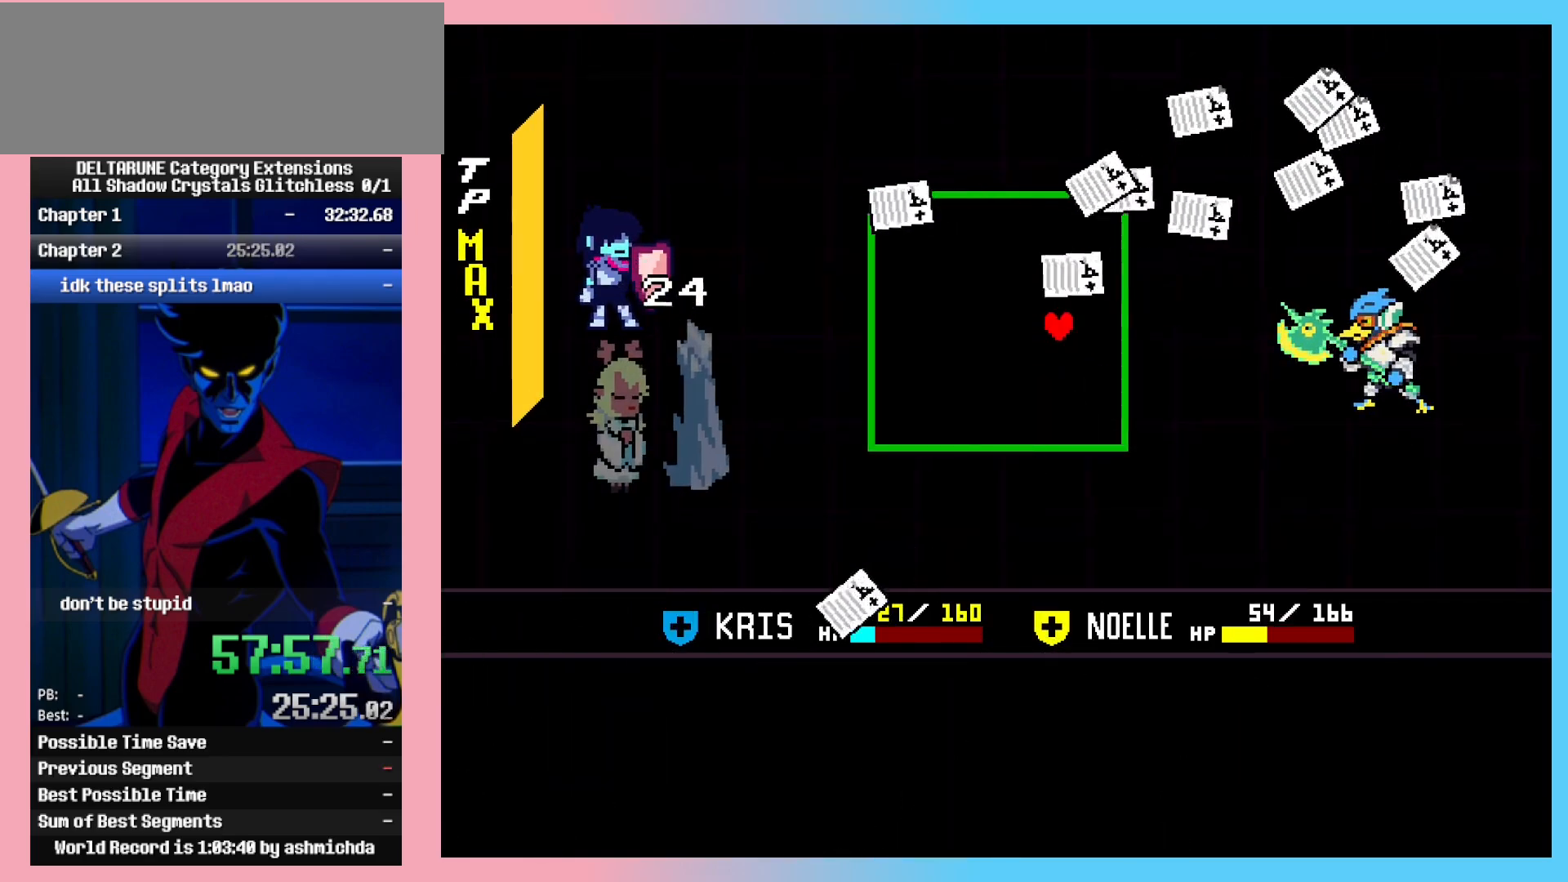
{"keys": ["ctrl_l", "right"], "events": [[67, "down", "down"], [67, "right", "down"], [117, "down", "up"], [117, "right", "up"], [483, "right", "down"]]}
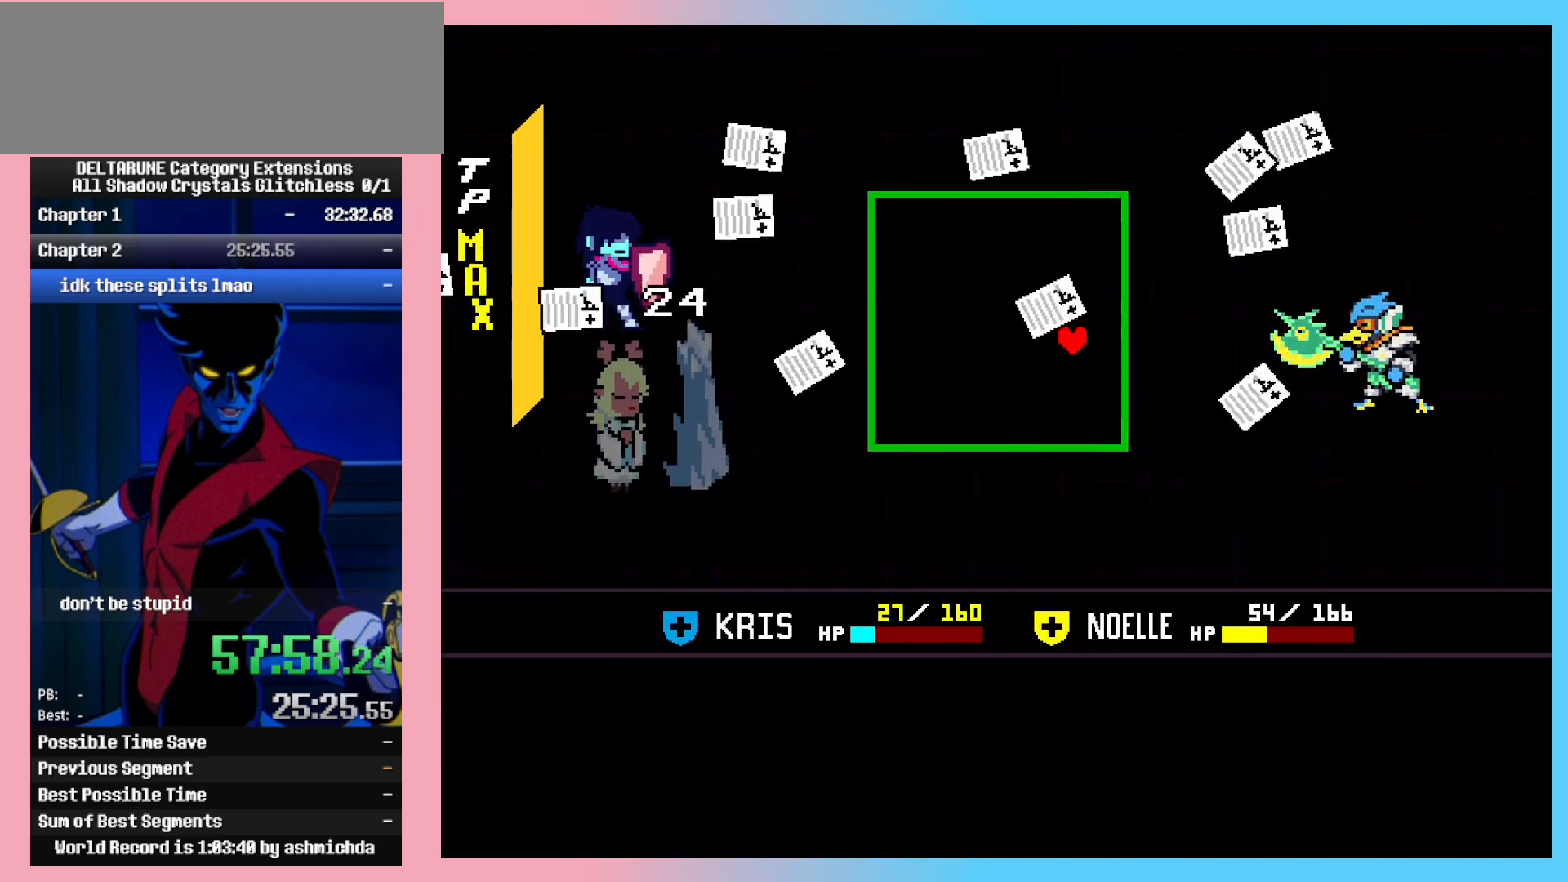
{"keys": ["ctrl_l"], "events": [[217, "right", "up"]]}
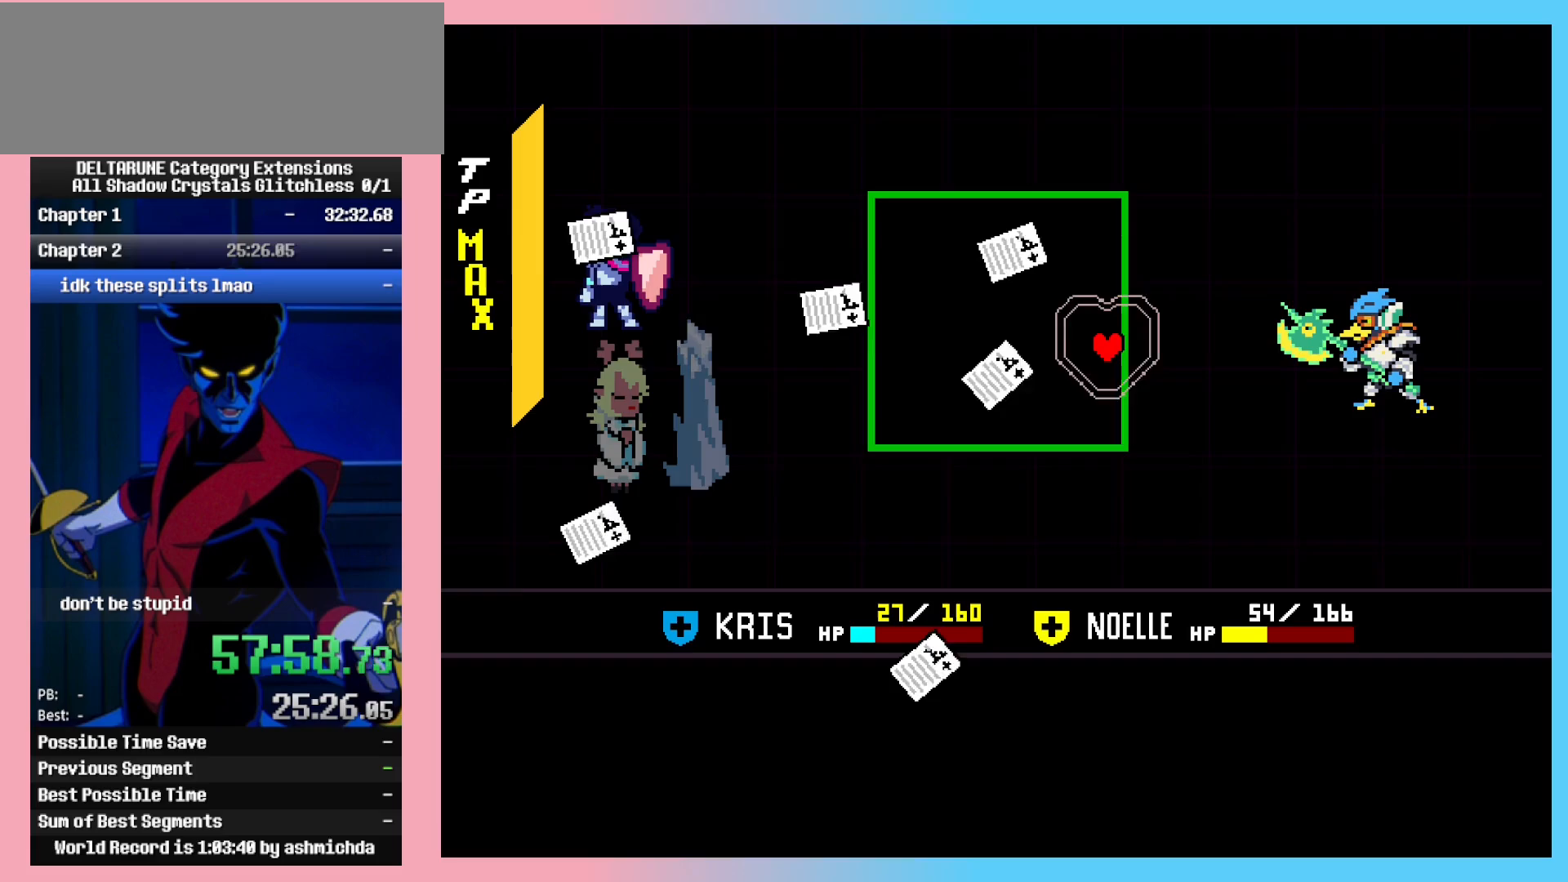
{"keys": ["ctrl_l"], "events": [[133, "up", "down"], [183, "left", "down"], [283, "left", "up"], [283, "up", "up"]]}
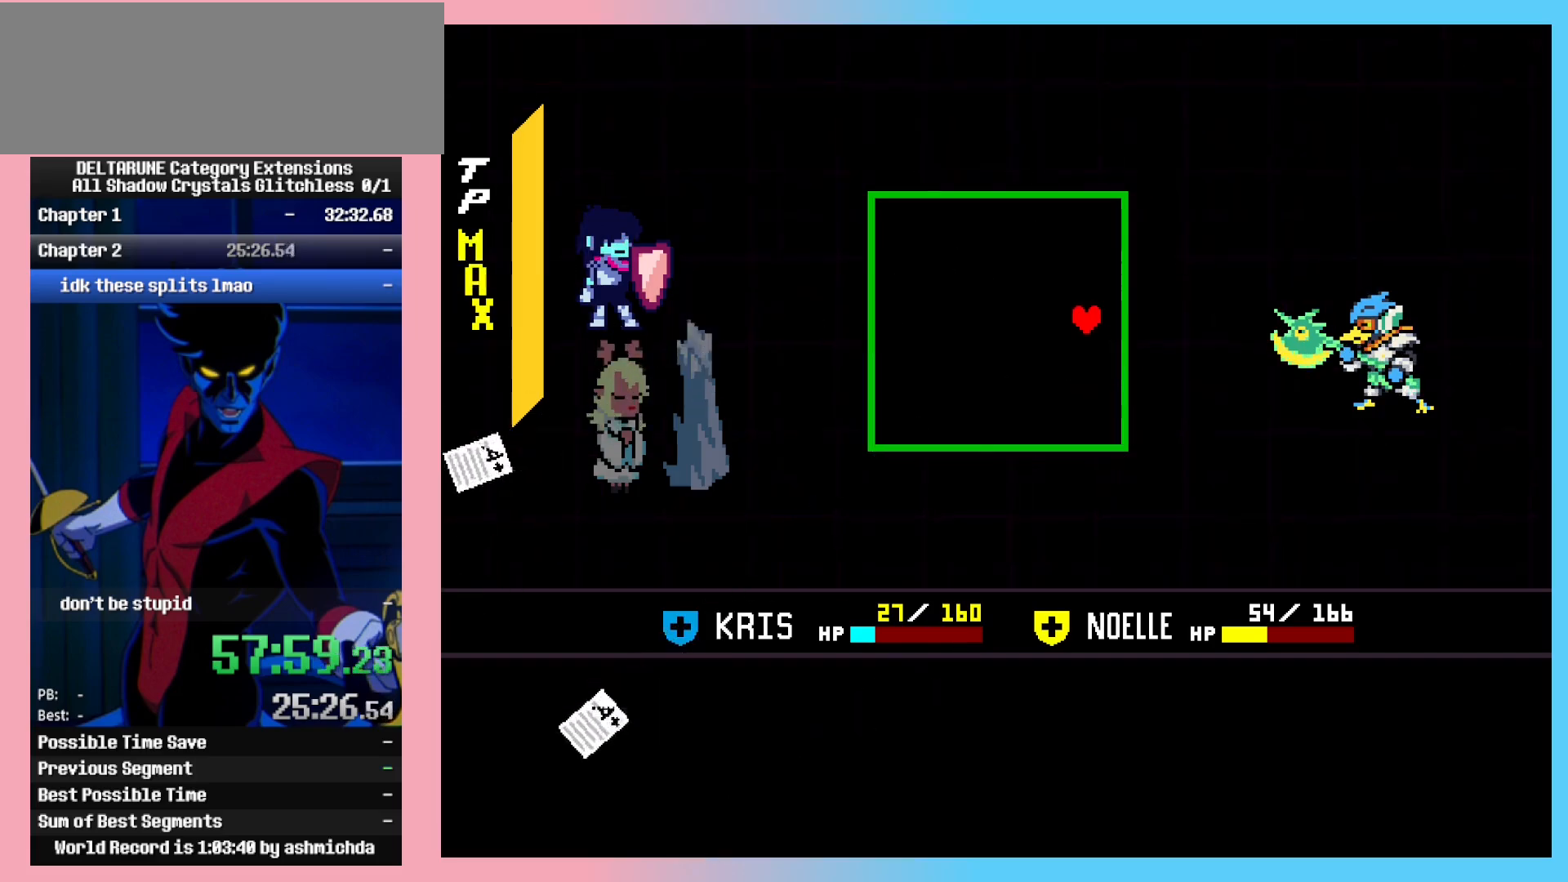
{"keys": ["ctrl_l"], "events": []}
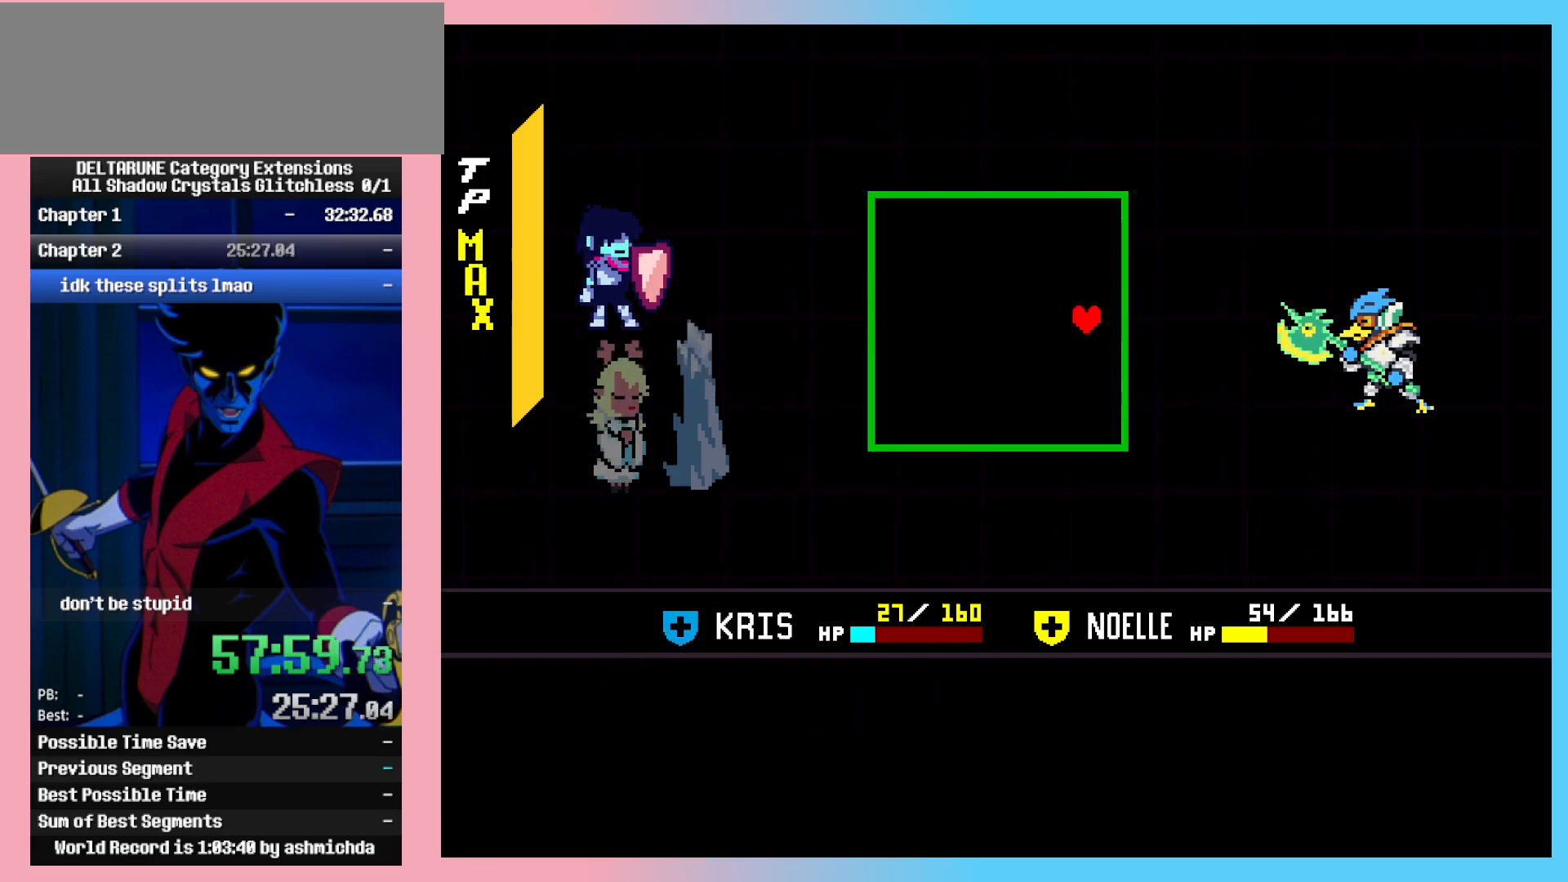
{"keys": ["ctrl_l"], "events": []}
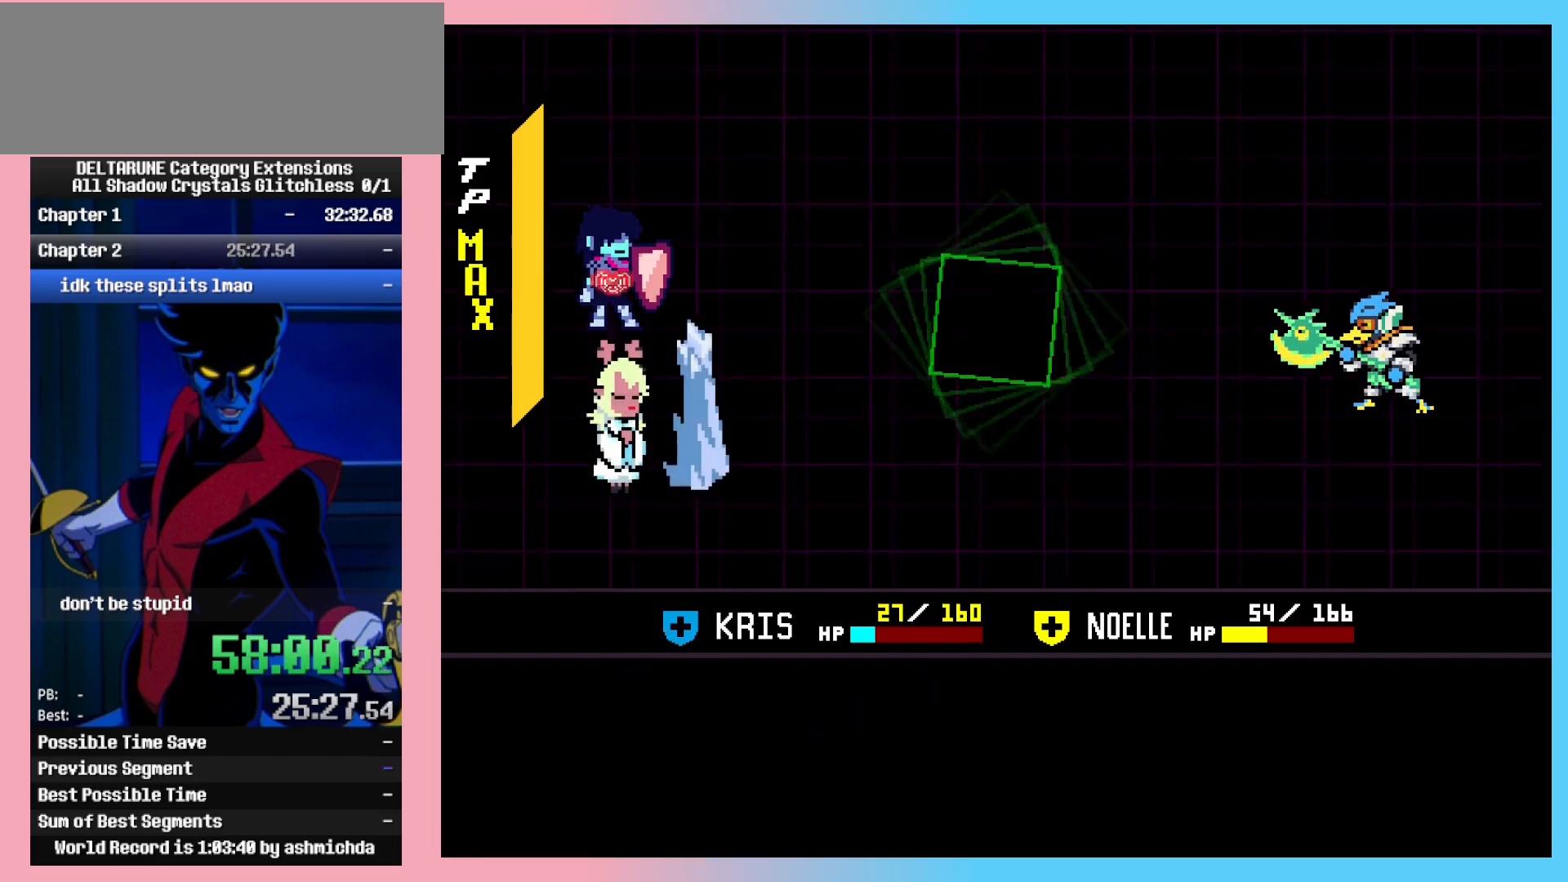
{"keys": ["ctrl_l", "z"], "events": [[233, "left", "down"], [283, "left", "up"], [333, "z", "down"], [367, "right", "down"], [367, "z", "up"], [467, "right", "up"], [467, "z", "down"]]}
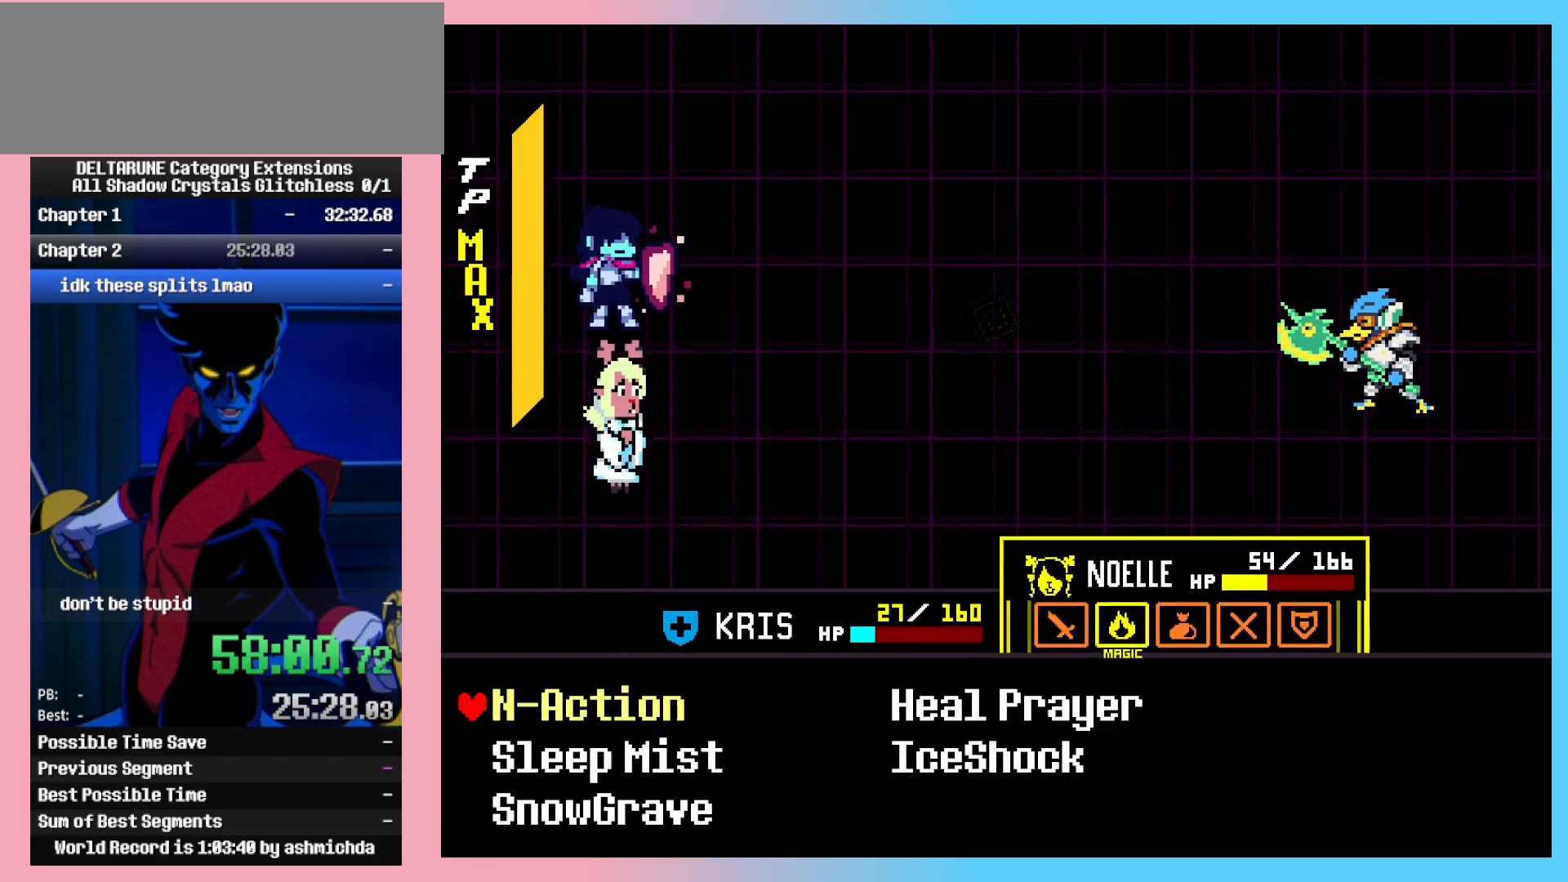
{"keys": ["ctrl_l"], "events": [[67, "z", "up"], [433, "down", "down"], [483, "down", "up"]]}
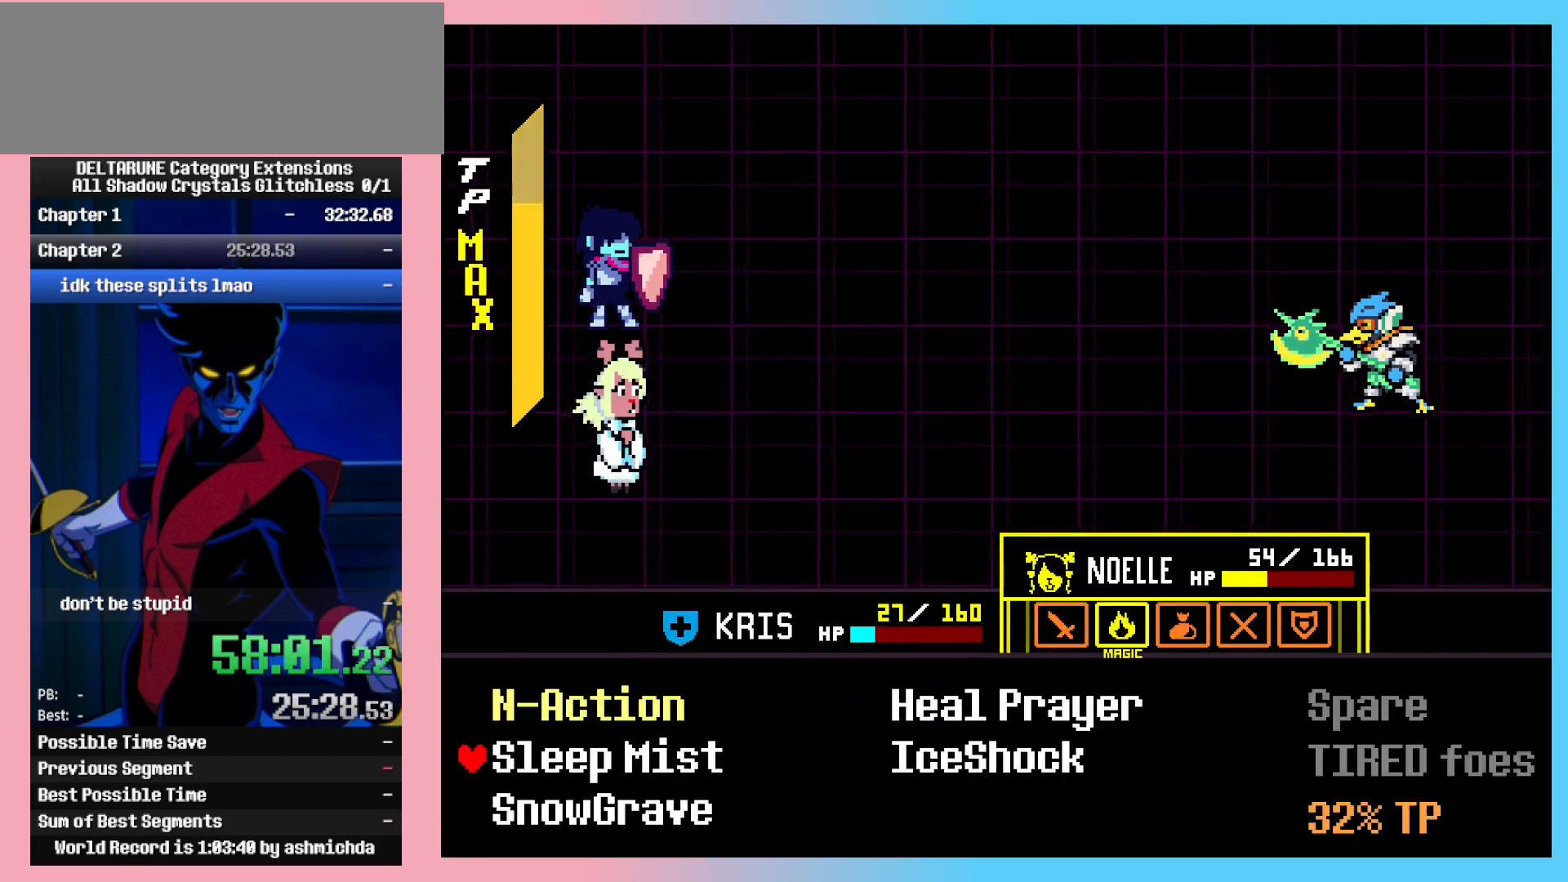
{"keys": ["ctrl_l", "z"], "events": [[33, "down", "down"], [117, "down", "up"], [317, "z", "down"], [350, "z", "up"], [450, "return", "down"], [500, "return", "up"], [500, "z", "down"]]}
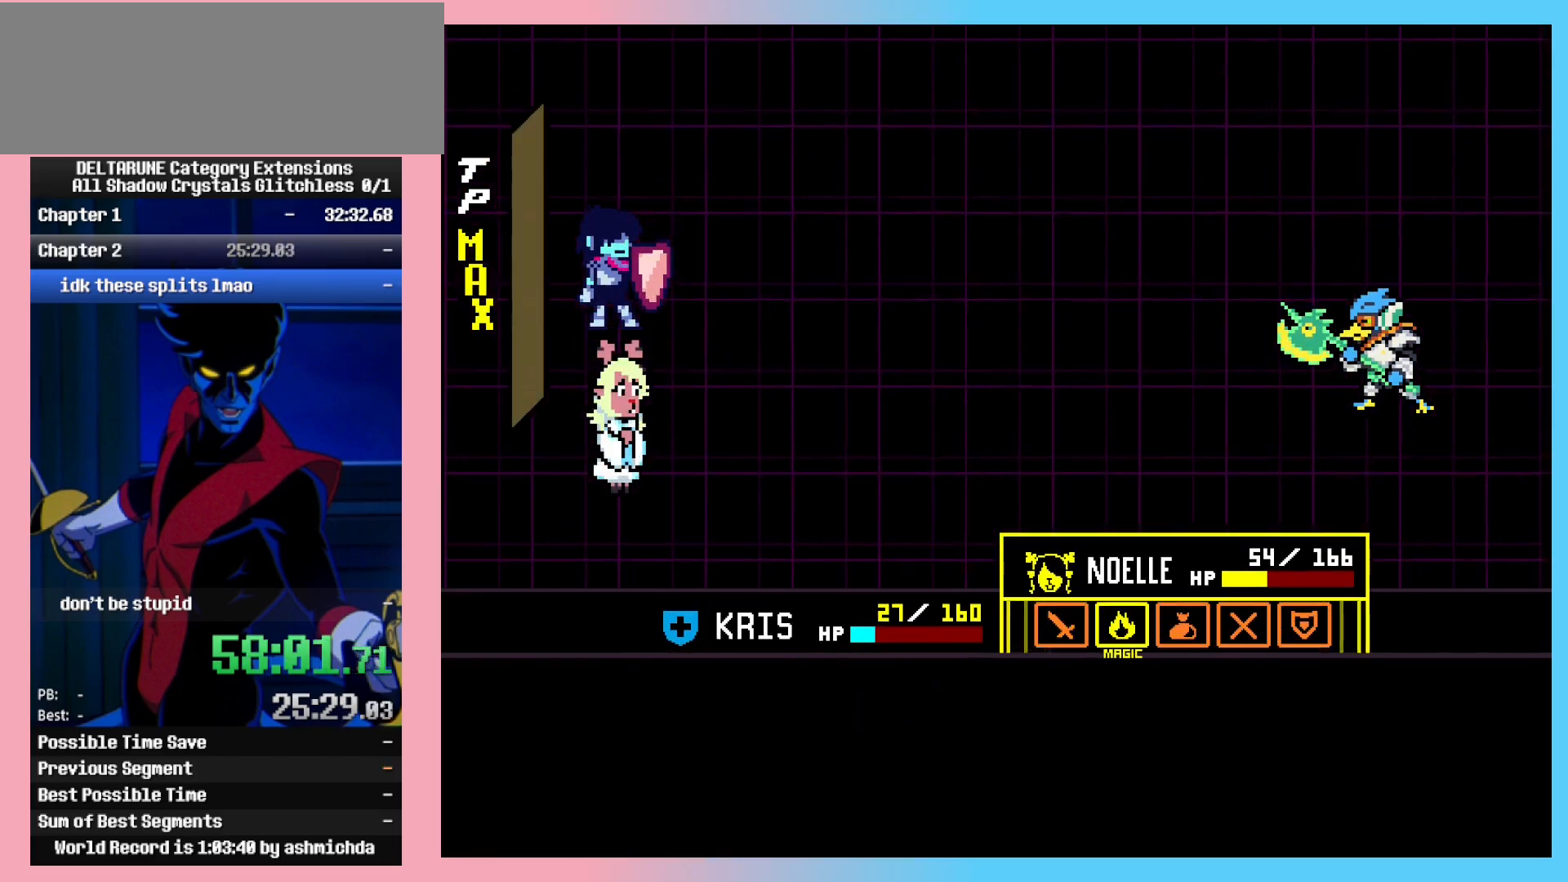
{"keys": ["ctrl_l", "z"], "events": [[50, "z", "up"], [83, "return", "down"], [133, "z", "down"], [183, "return", "up"], [183, "z", "up"], [233, "return", "down"], [283, "z", "down"], [333, "return", "up"], [367, "return", "down"], [367, "z", "up"], [417, "z", "down"], [467, "return", "up"]]}
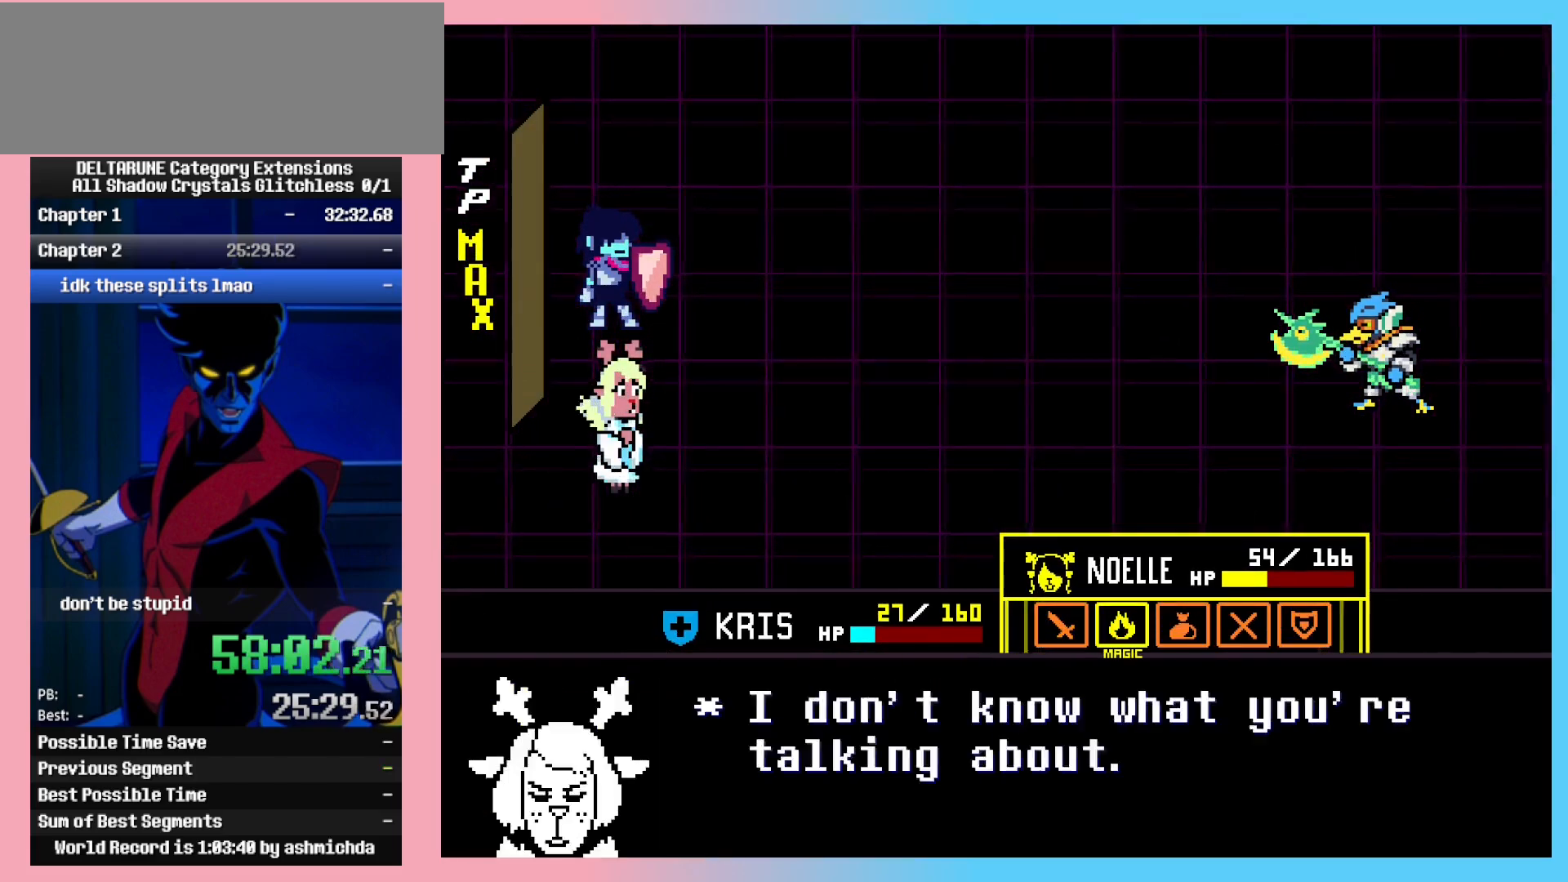
{"keys": ["ctrl_l", "return"], "events": [[17, "return", "down"], [17, "z", "up"], [67, "z", "down"], [100, "return", "up"], [150, "z", "up"], [200, "return", "down"], [200, "z", "down"], [250, "return", "up"], [300, "z", "up"], [333, "return", "down"], [383, "return", "up"], [383, "z", "down"], [433, "z", "up"], [483, "return", "down"]]}
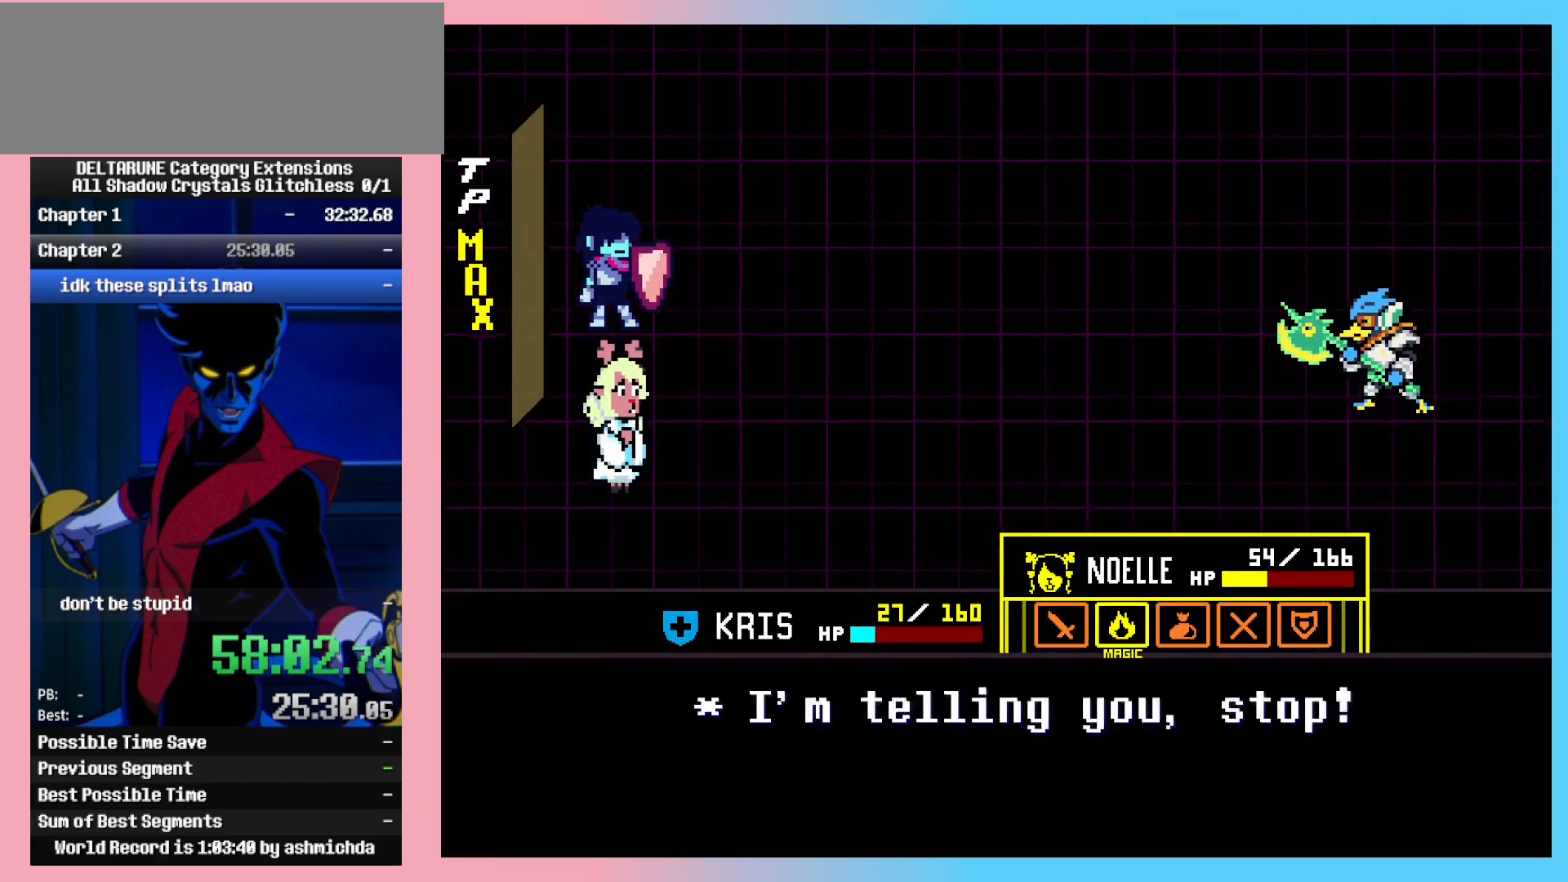
{"keys": ["ctrl_l", "z"], "events": [[33, "return", "up"], [33, "z", "down"], [117, "return", "down"], [117, "z", "up"], [167, "z", "down"], [217, "return", "up"], [267, "return", "down"], [267, "z", "up"], [317, "z", "down"], [350, "return", "up"], [400, "return", "down"], [400, "z", "up"], [500, "return", "up"], [500, "z", "down"]]}
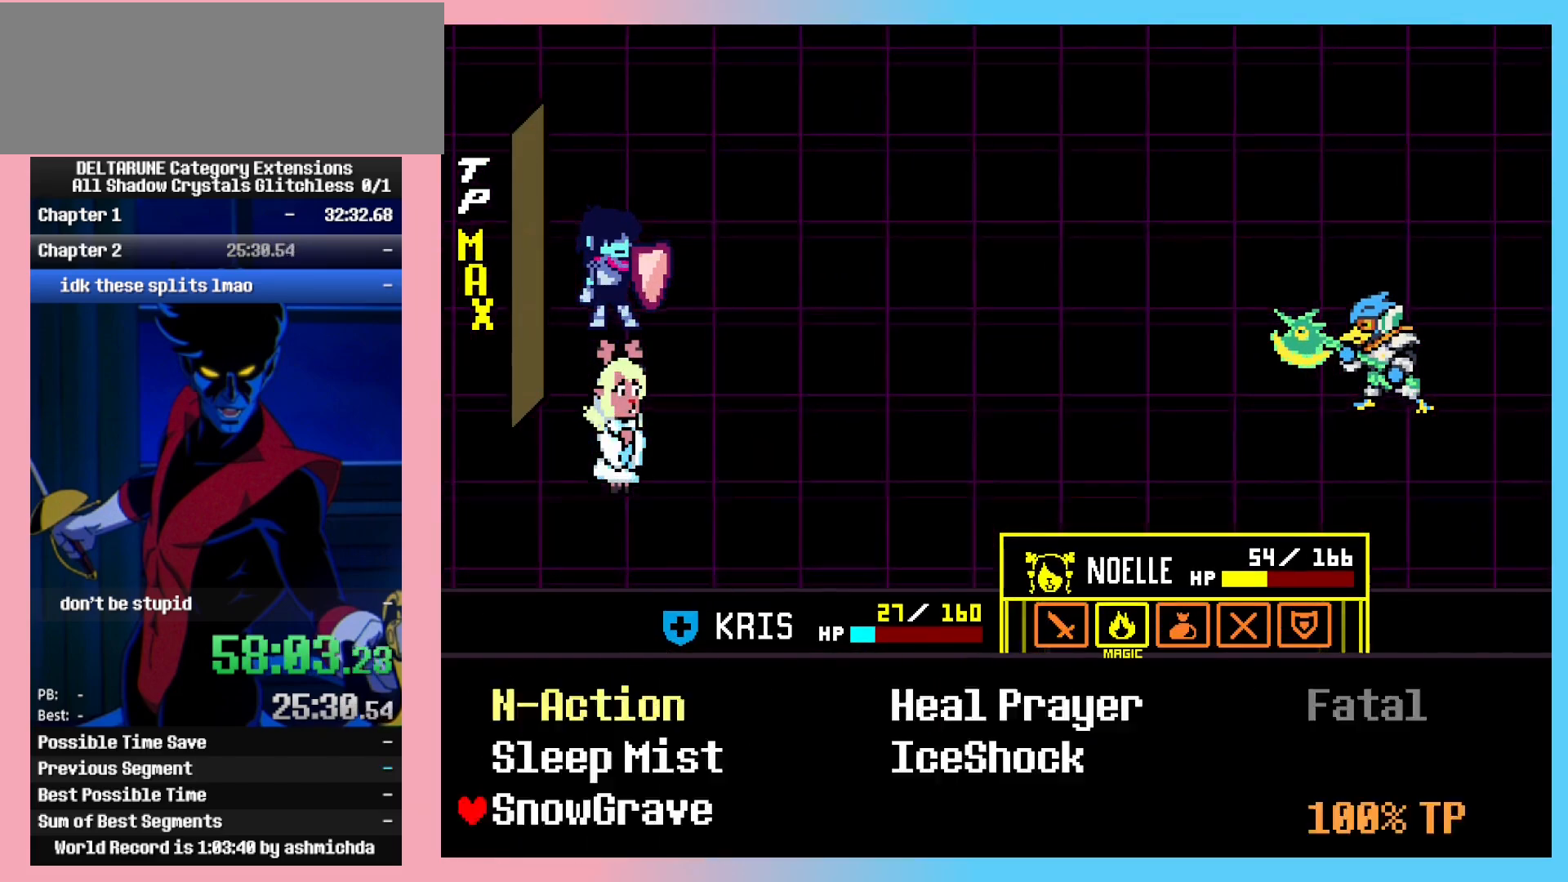
{"keys": ["ctrl_l", "z"], "events": [[50, "return", "down"], [50, "z", "up"], [133, "return", "up"], [133, "z", "down"], [233, "return", "down"], [233, "z", "up"], [283, "return", "up"], [283, "z", "down"], [367, "return", "down"], [367, "z", "up"], [467, "return", "up"], [467, "z", "down"]]}
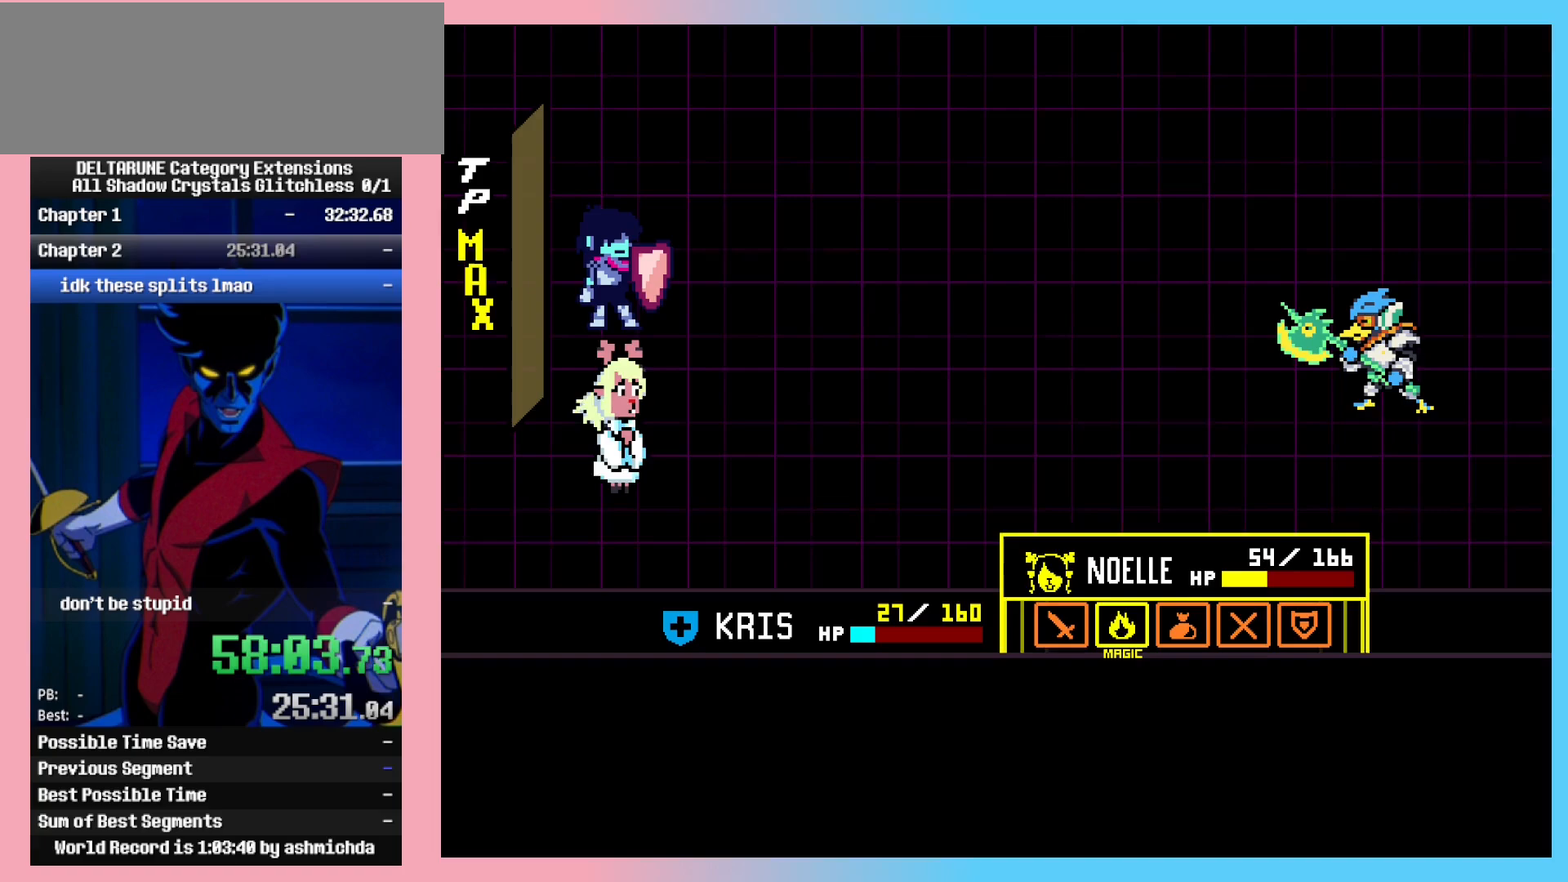
{"keys": ["ctrl_l", "z"], "events": [[67, "return", "down"], [67, "z", "up"], [100, "return", "up"], [100, "z", "down"], [200, "return", "down"], [200, "z", "up"], [250, "return", "up"], [250, "z", "down"], [333, "return", "down"], [383, "z", "up"], [433, "return", "up"], [433, "z", "down"]]}
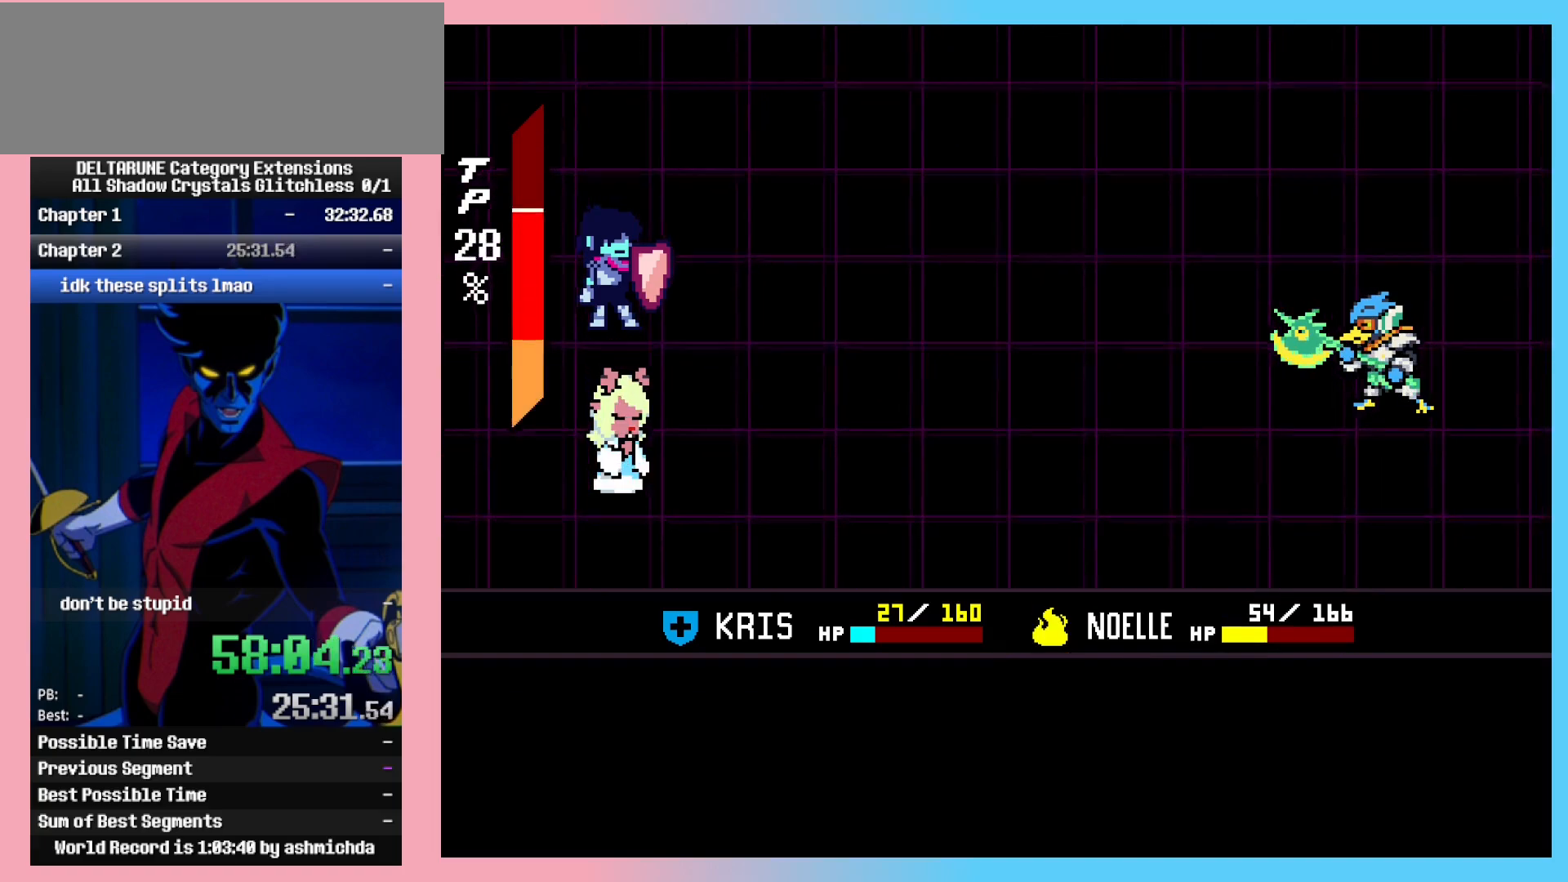
{"keys": ["ctrl_l"], "events": [[33, "z", "up"], [117, "return", "down"], [117, "z", "down"], [167, "return", "up"], [217, "z", "up"], [267, "z", "down"], [350, "z", "up"], [400, "z", "down"], [500, "z", "up"]]}
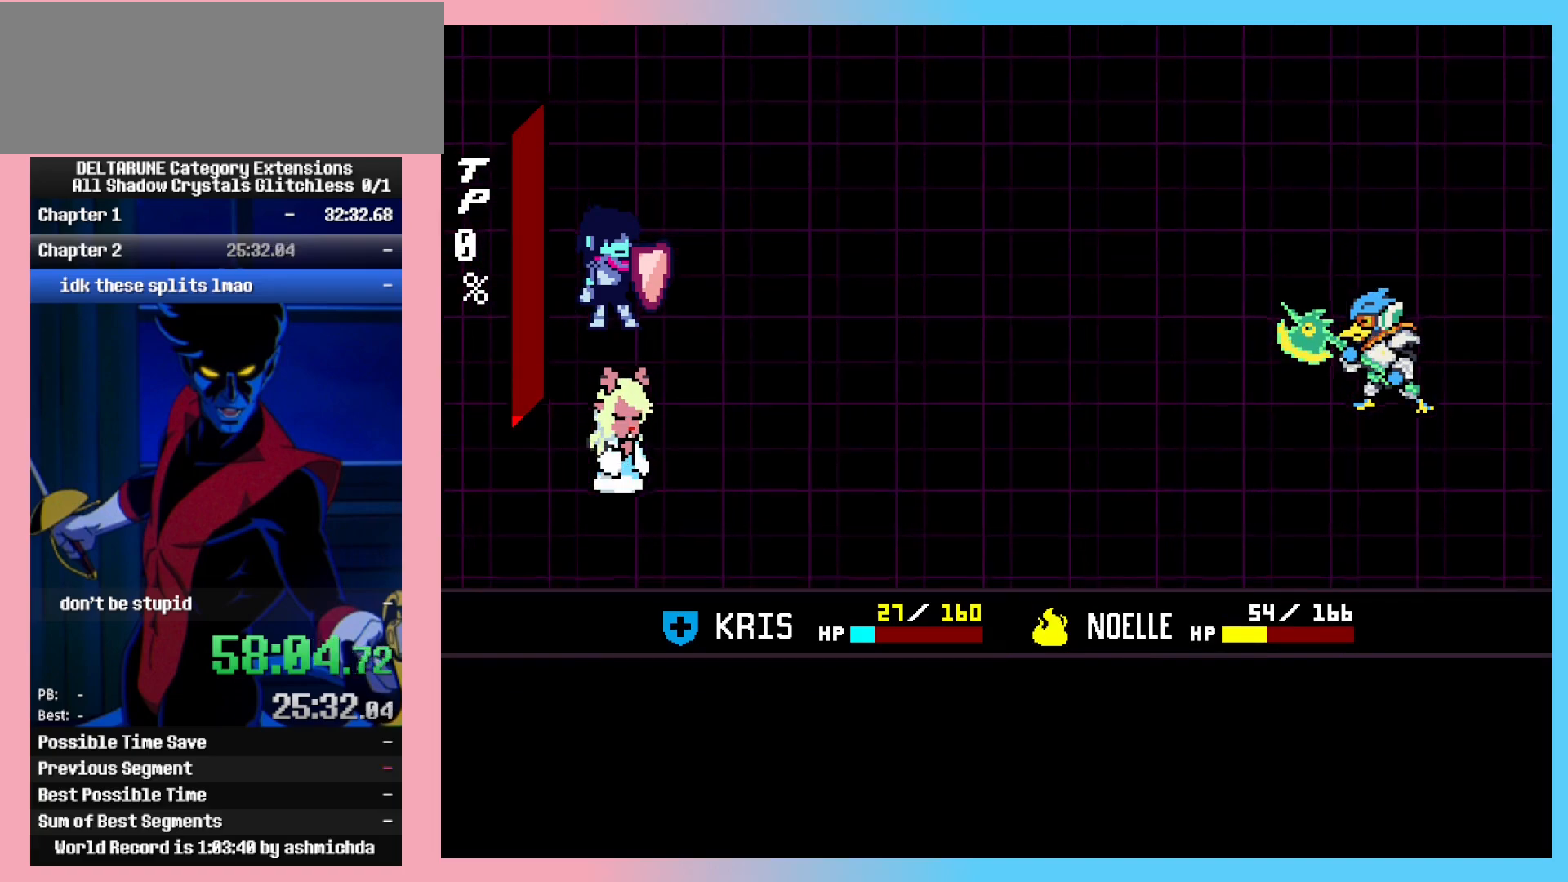
{"keys": ["ctrl_l", "z"], "events": [[83, "z", "down"], [183, "z", "up"], [283, "z", "down"], [367, "z", "up"], [467, "z", "down"]]}
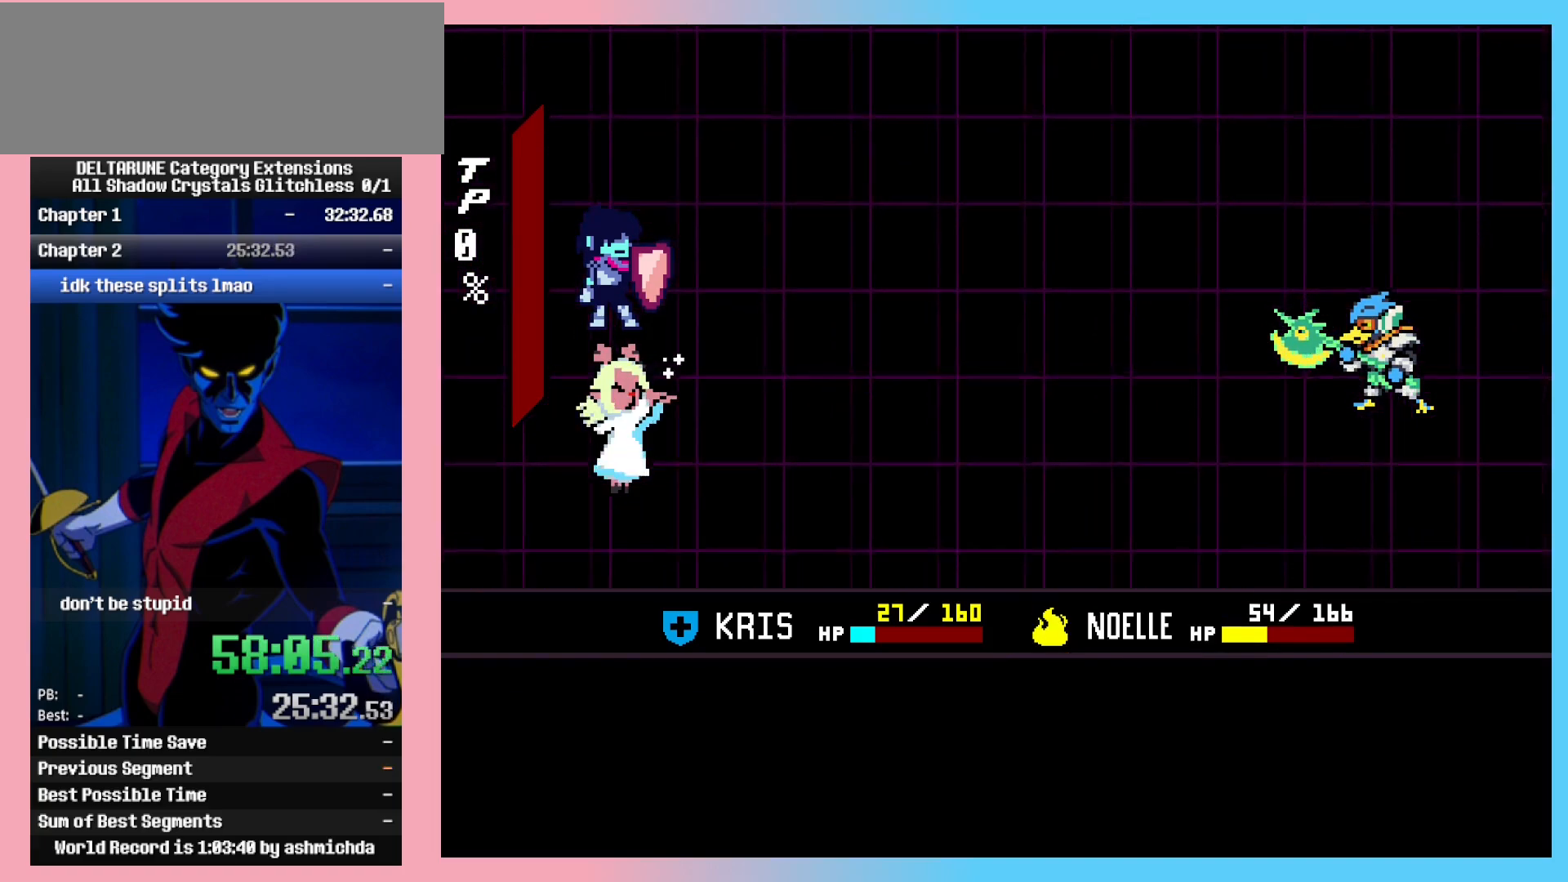
{"keys": ["ctrl_l", "z"], "events": [[67, "z", "up"], [100, "z", "down"], [250, "z", "up"], [300, "z", "down"], [433, "z", "up"], [483, "z", "down"]]}
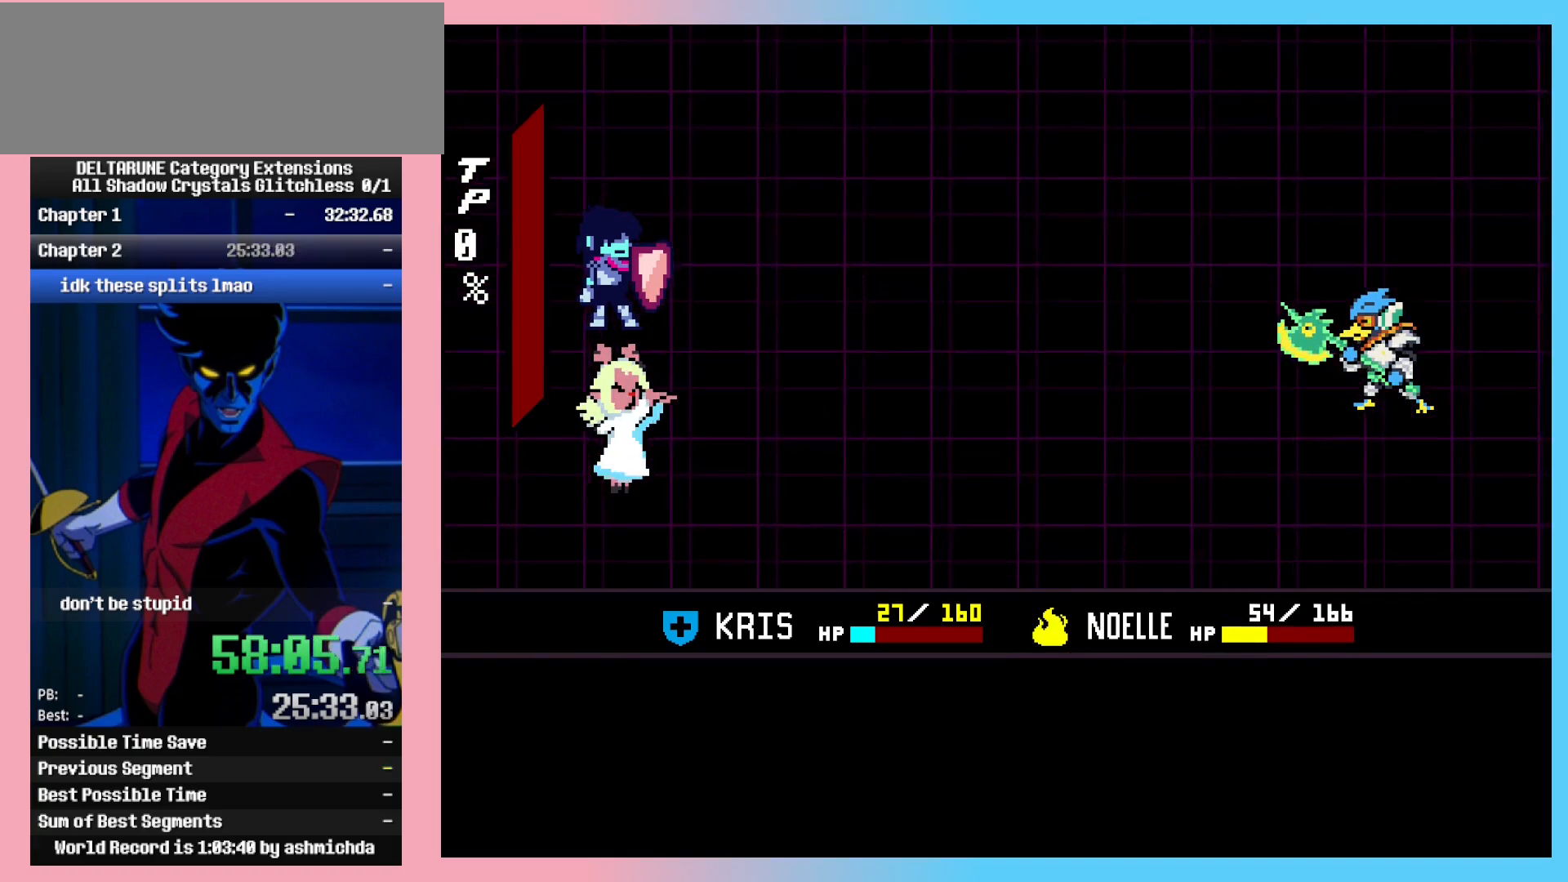
{"keys": ["ctrl_l", "z"], "events": [[67, "z", "up"], [117, "z", "down"], [217, "z", "up"], [317, "z", "down"], [400, "z", "up"], [450, "z", "down"]]}
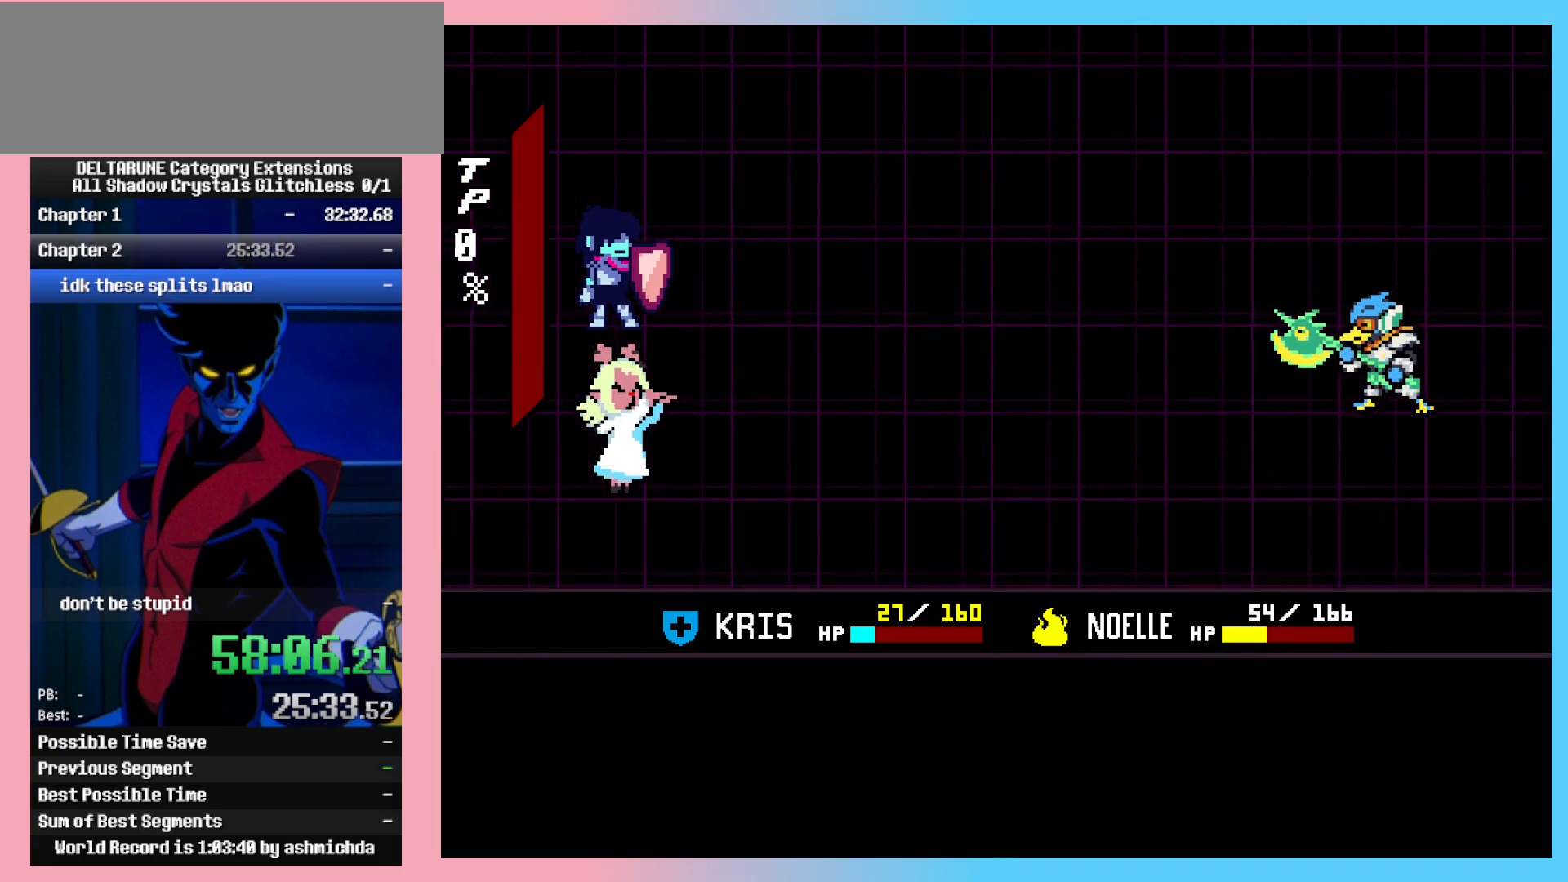
{"keys": ["ctrl_l"], "events": [[50, "z", "up"], [133, "z", "down"], [233, "z", "up"], [283, "z", "down"], [367, "z", "up"]]}
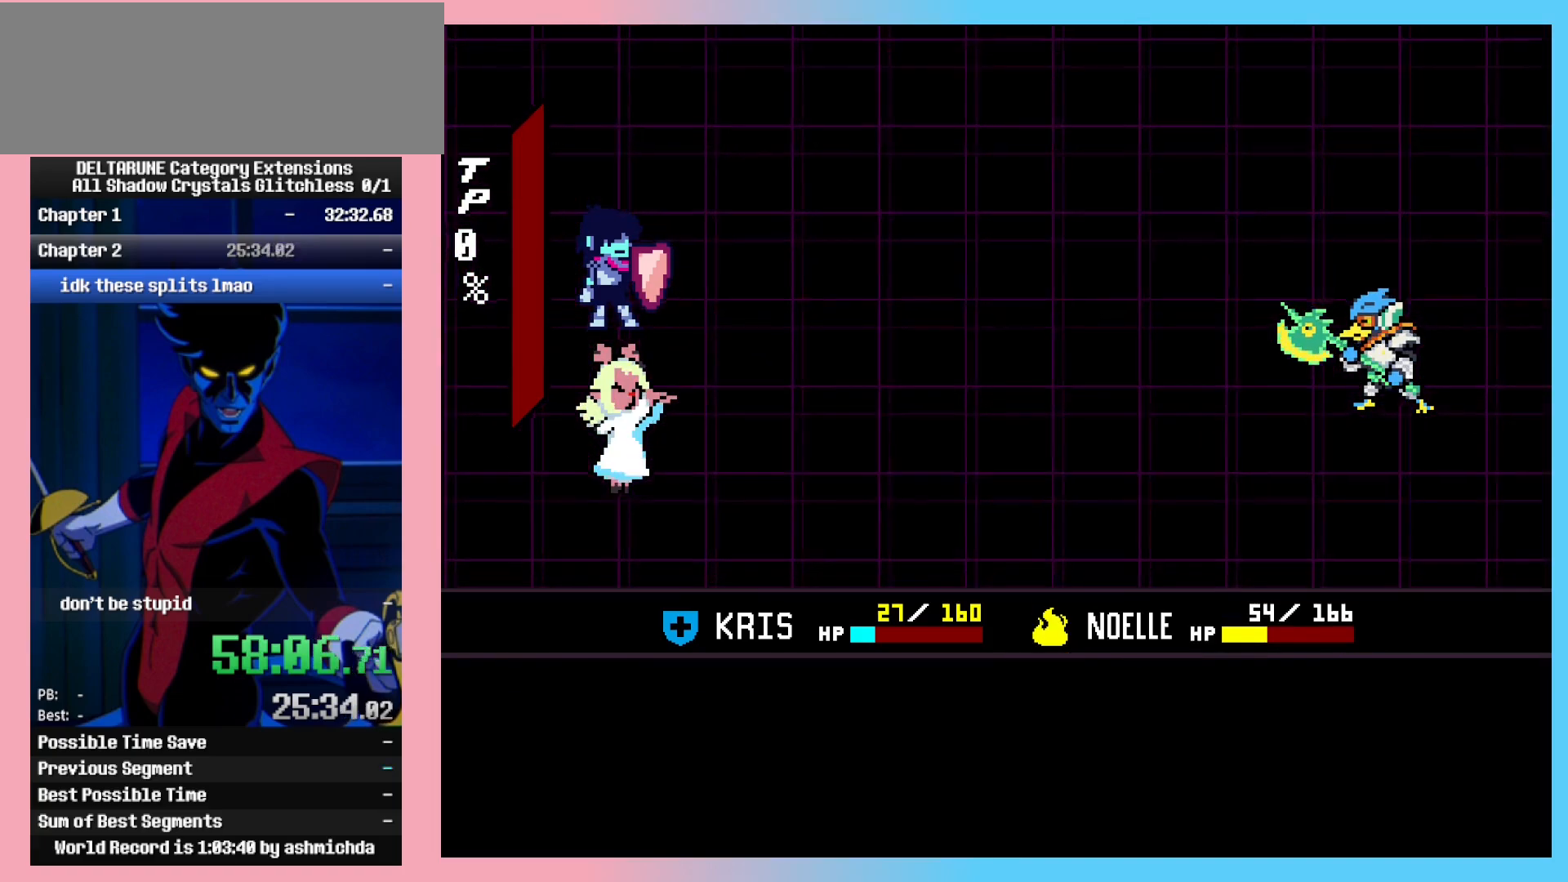
{"keys": ["ctrl_l"], "events": [[17, "z", "down"], [117, "z", "up"], [150, "z", "down"], [300, "z", "up"], [350, "z", "down"], [483, "z", "up"]]}
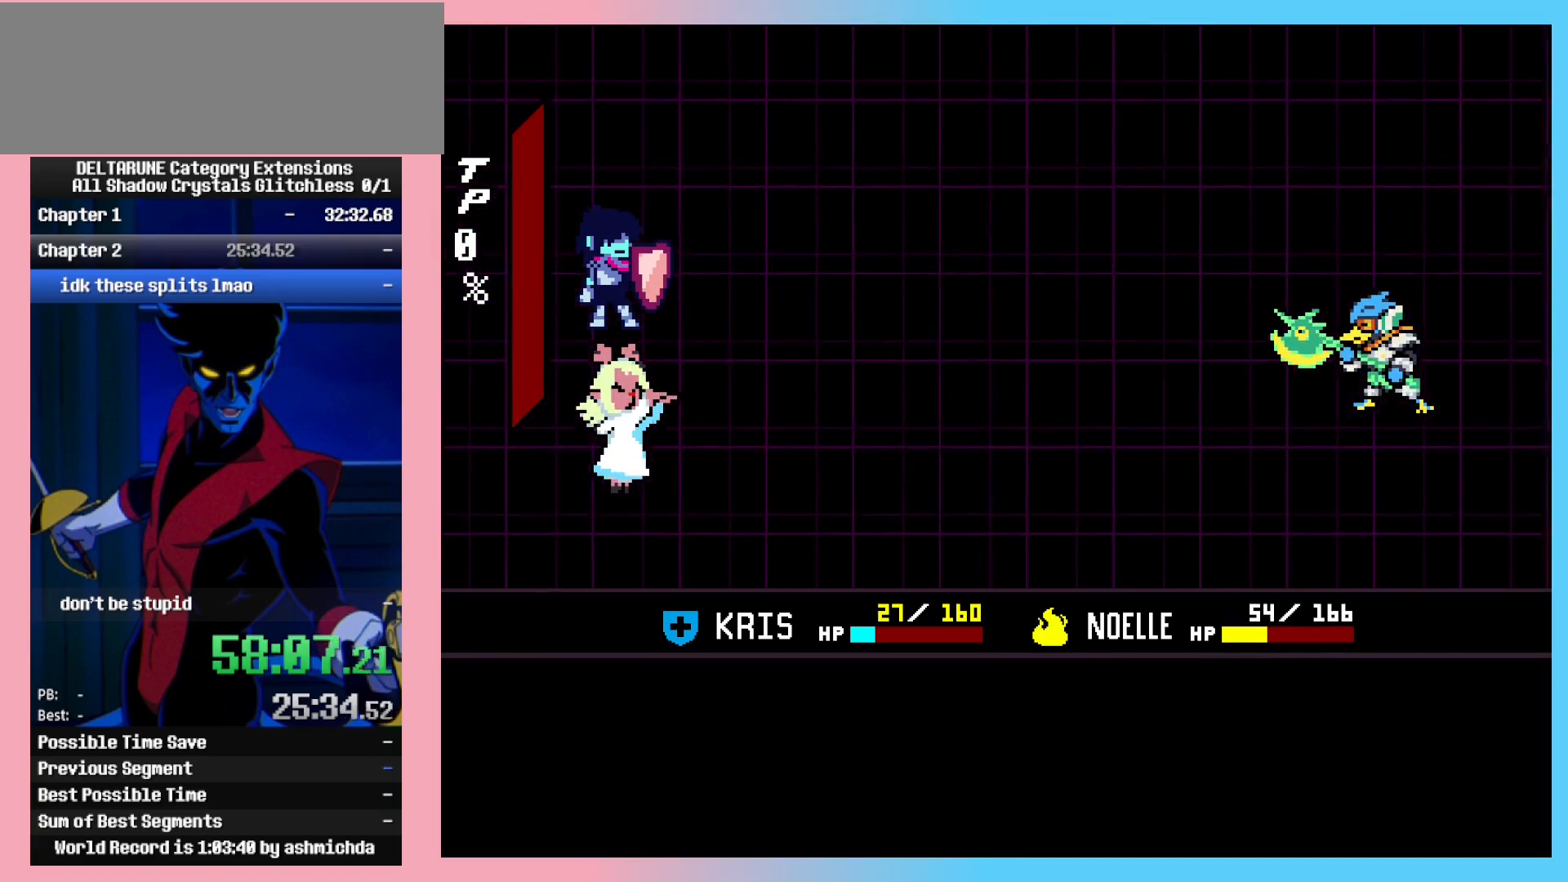
{"keys": ["ctrl_l"], "events": [[33, "z", "down"], [117, "z", "up"], [217, "z", "down"], [317, "z", "up"], [400, "z", "down"], [500, "z", "up"]]}
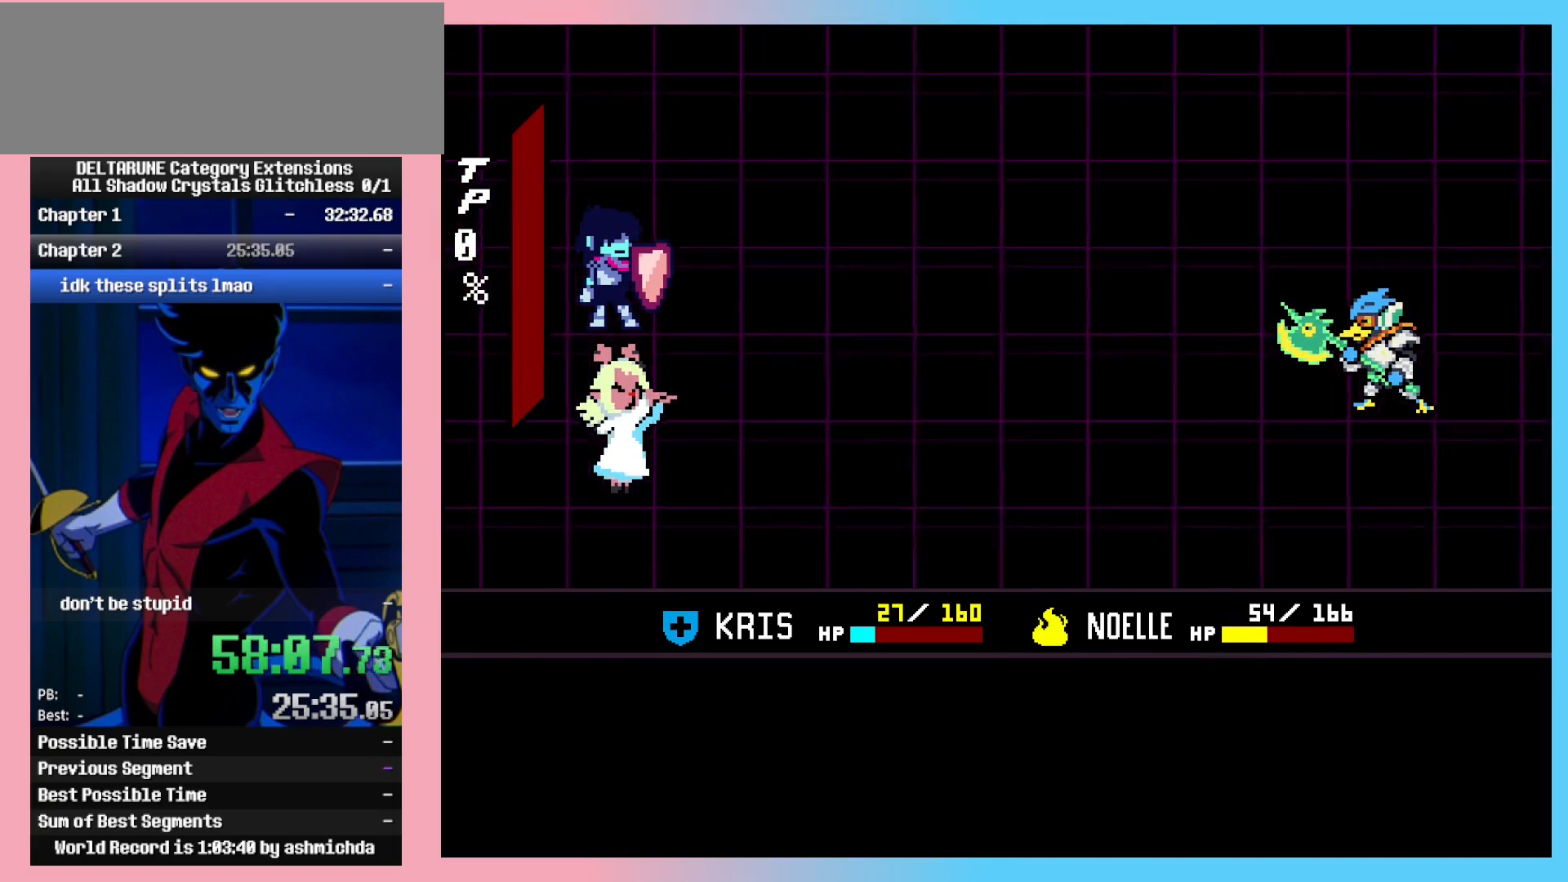
{"keys": ["ctrl_l", "z"], "events": [[100, "z", "down"], [183, "z", "up"], [283, "z", "down"], [333, "z", "up"], [467, "z", "down"]]}
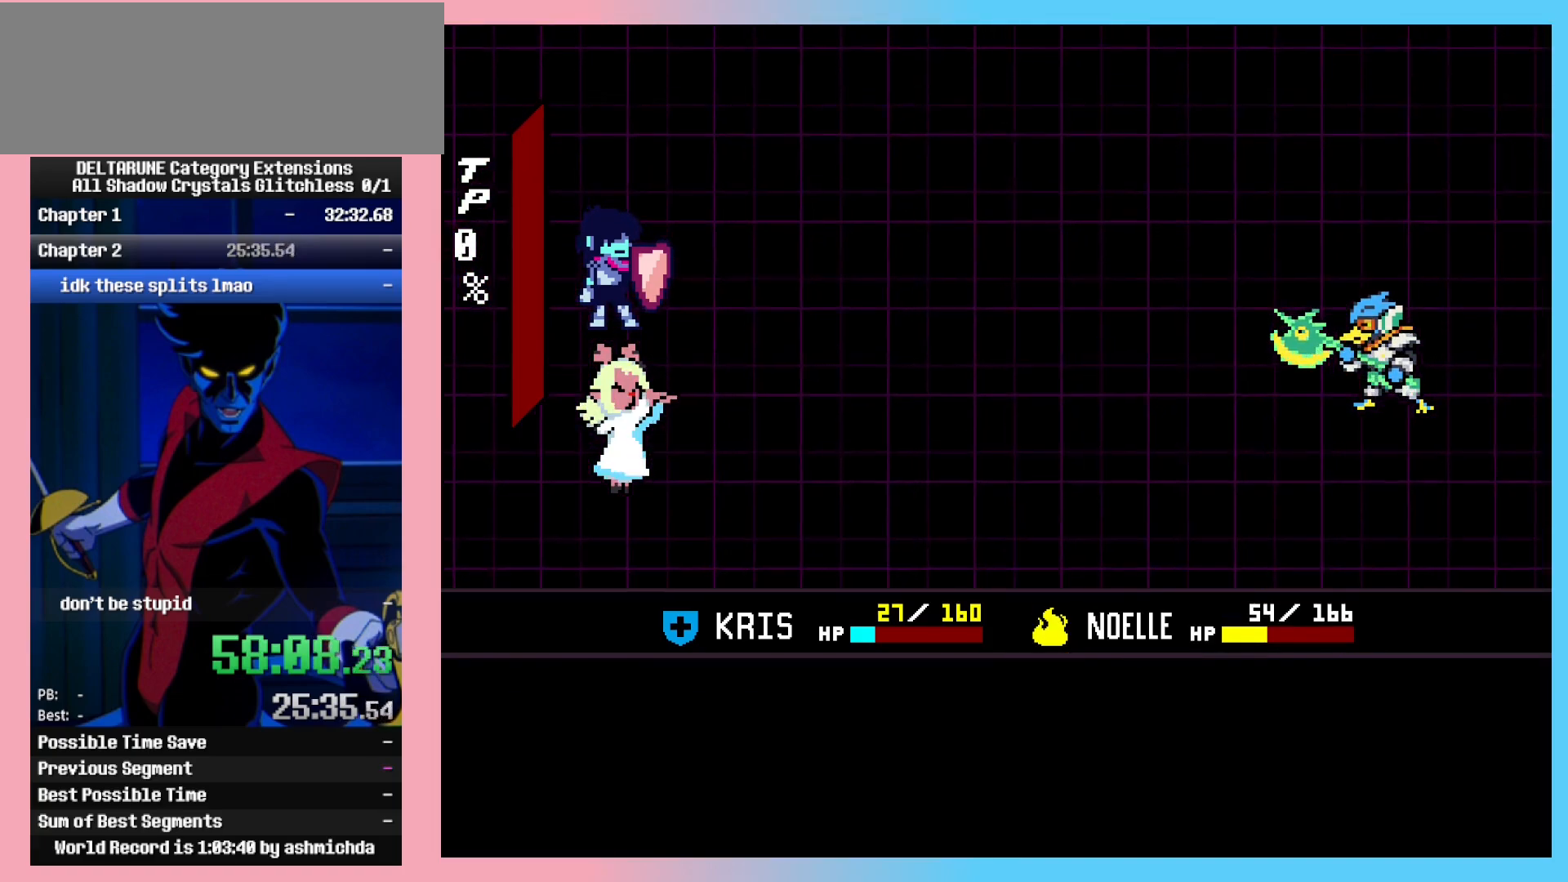
{"keys": ["ctrl_l"], "events": [[17, "z", "up"], [150, "z", "down"], [200, "z", "up"]]}
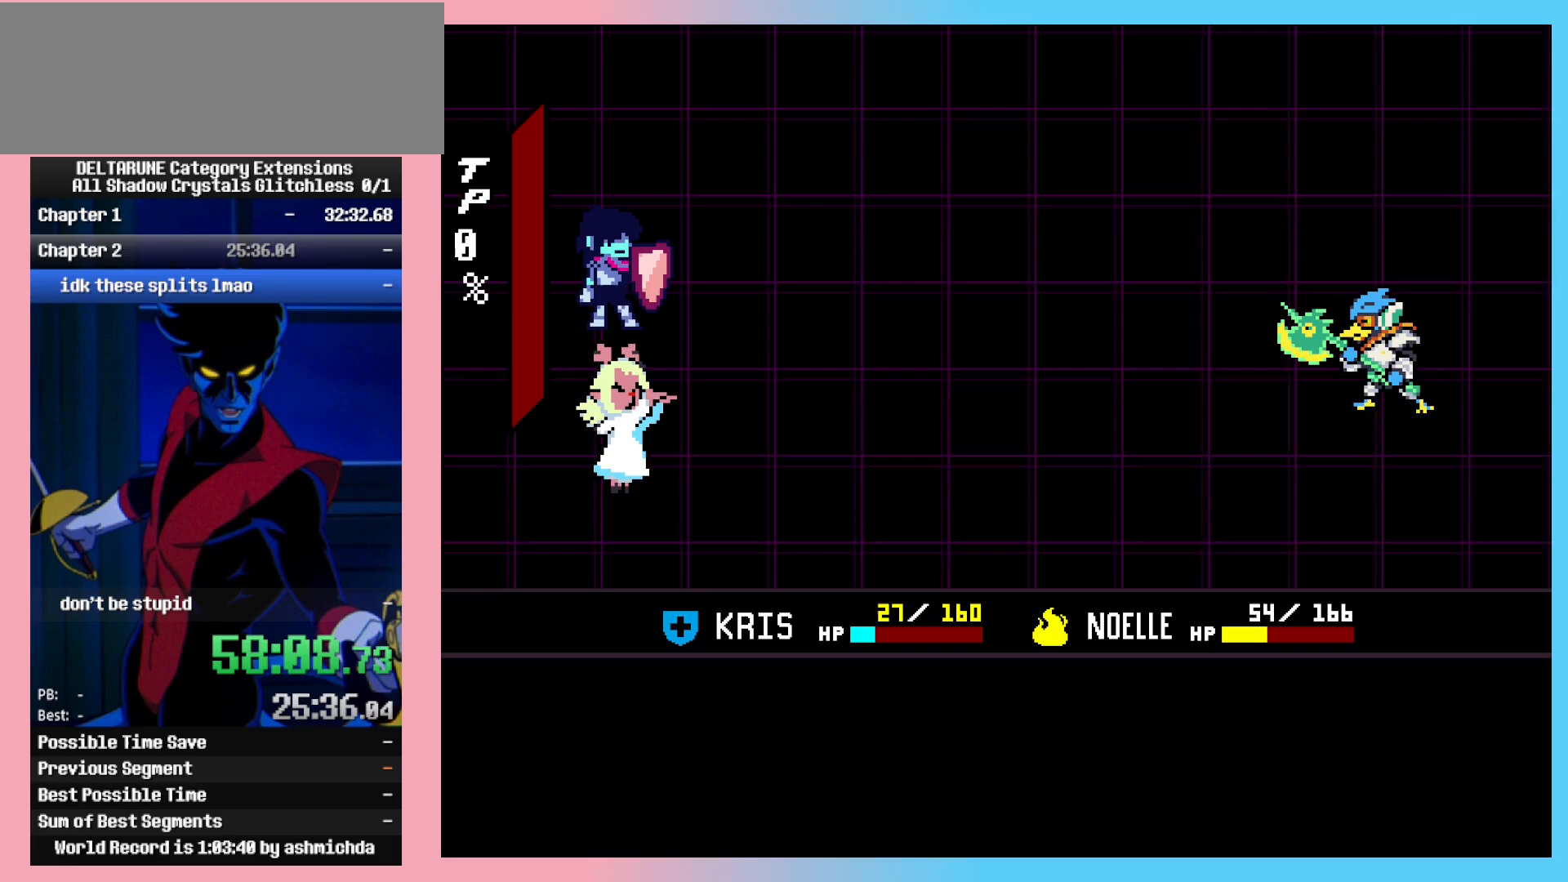
{"keys": ["ctrl_l"], "events": []}
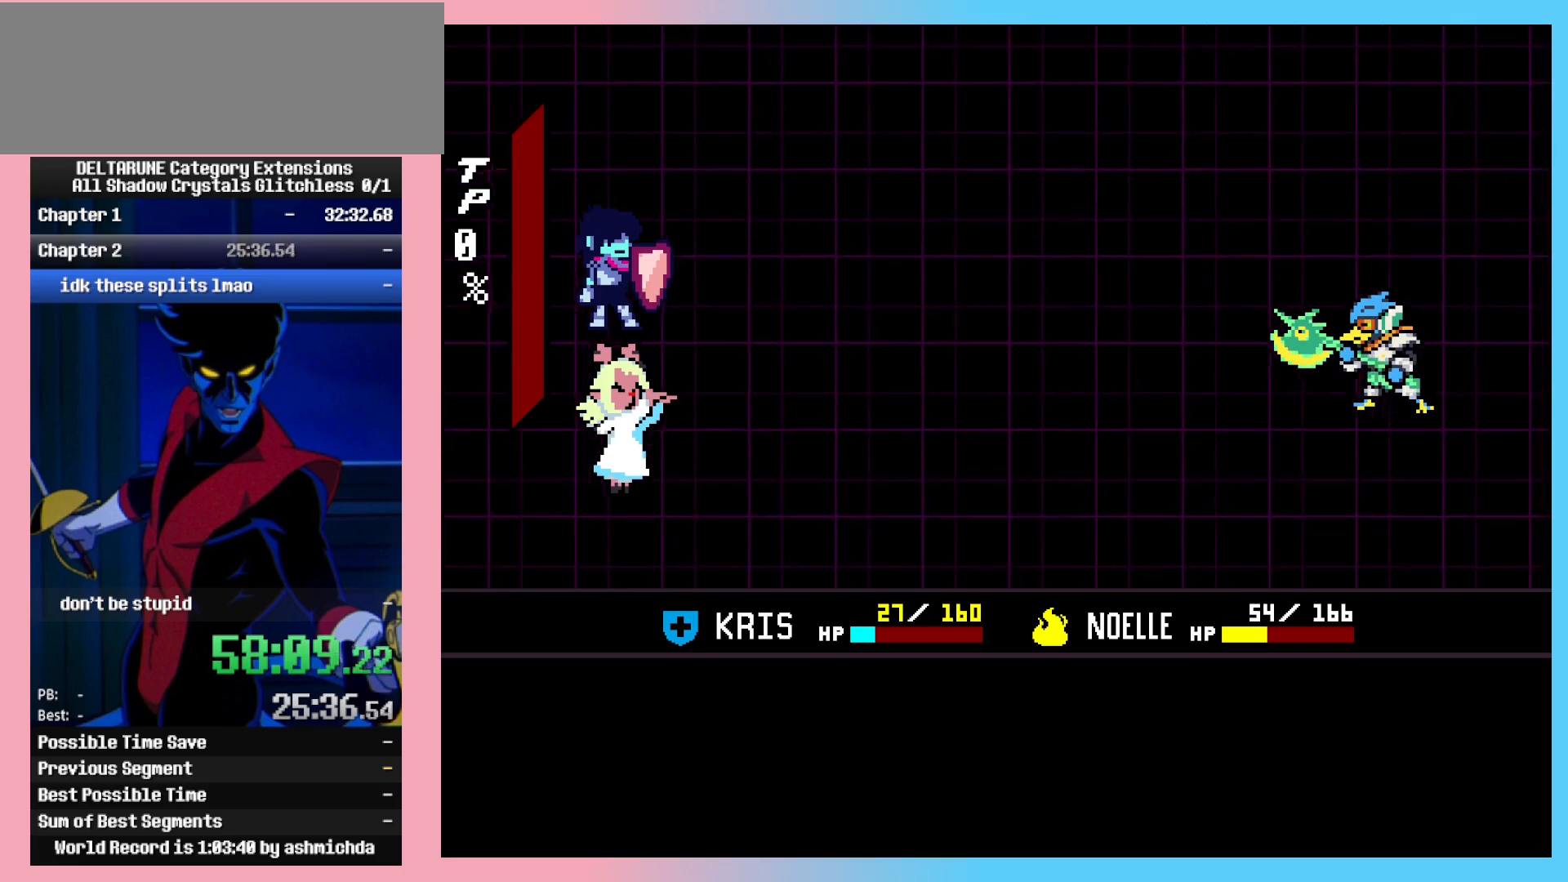
{"keys": ["ctrl_l"], "events": []}
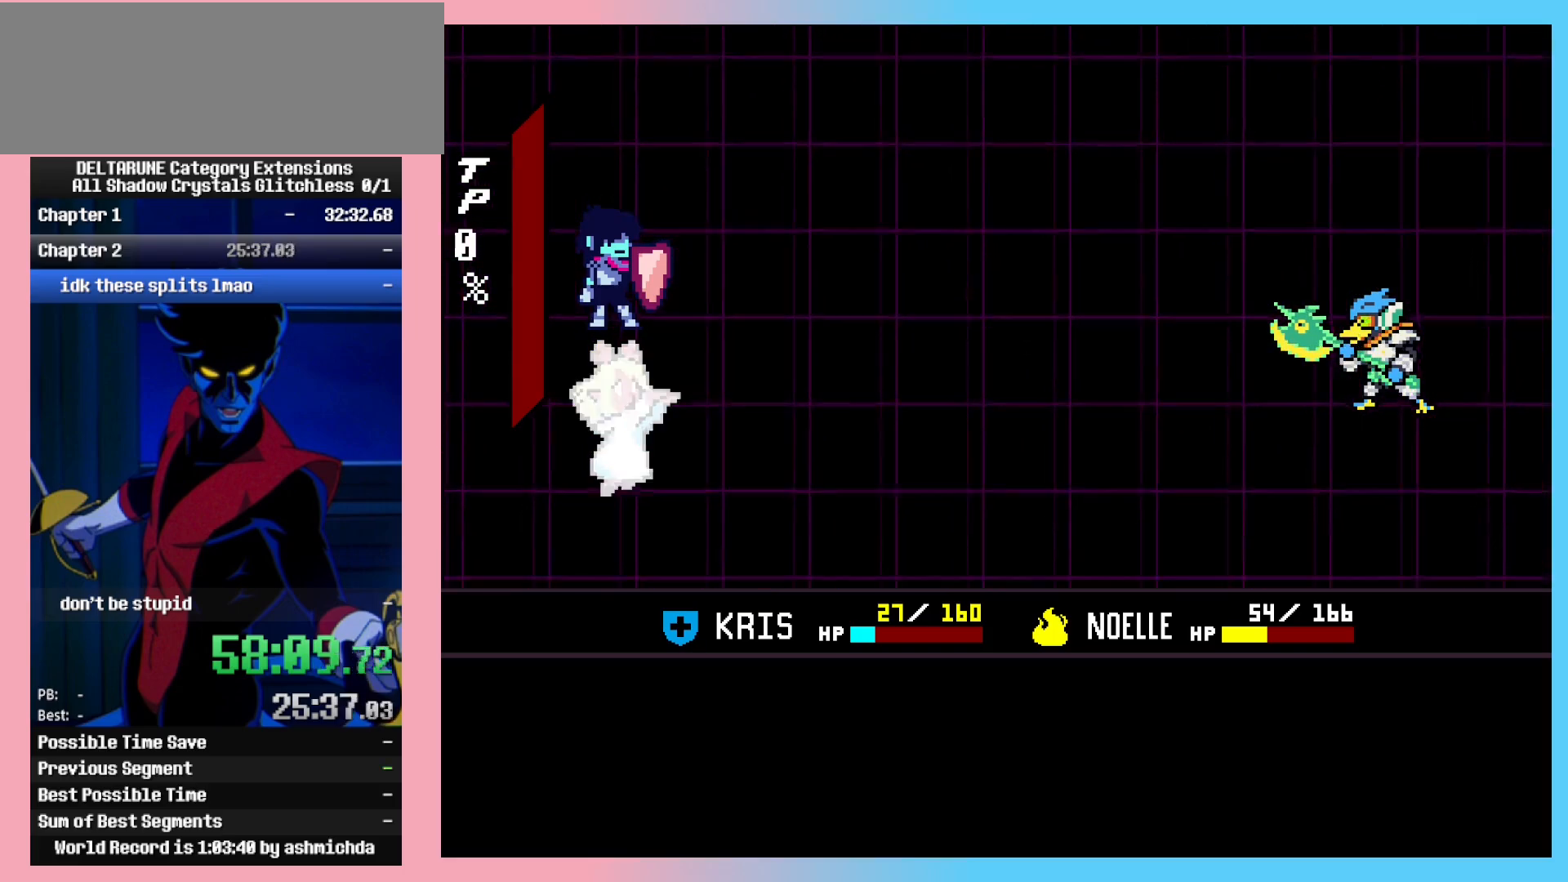
{"keys": ["ctrl_l"], "events": []}